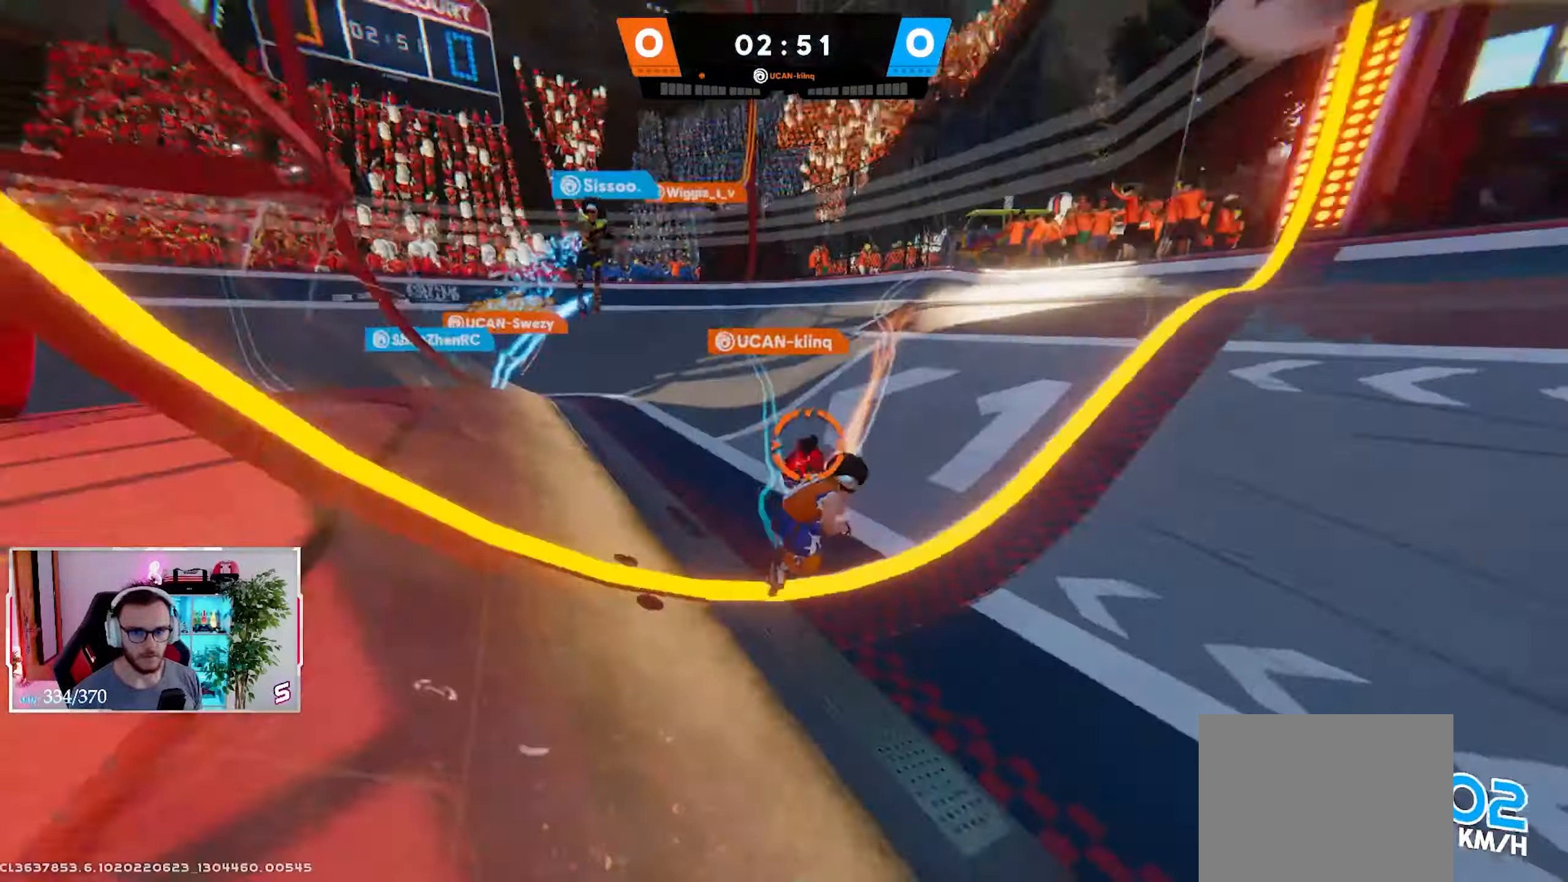
Gameplay with a controller (Xbox layout); each line is a JSON object with the inputs held at the frame after it. "events" lists button and stick changes between this image and that frame as [ms after this image, input, new state], when the widget could be followed in between.
{"buttons": ["L2"], "left_stick": "up", "right_stick": "center", "events": [[50, "B", "down"], [67, "left_stick", "center"], [150, "B", "up"], [167, "left_stick", "left"], [233, "right_stick", "center"], [267, "left_stick", "up"]]}
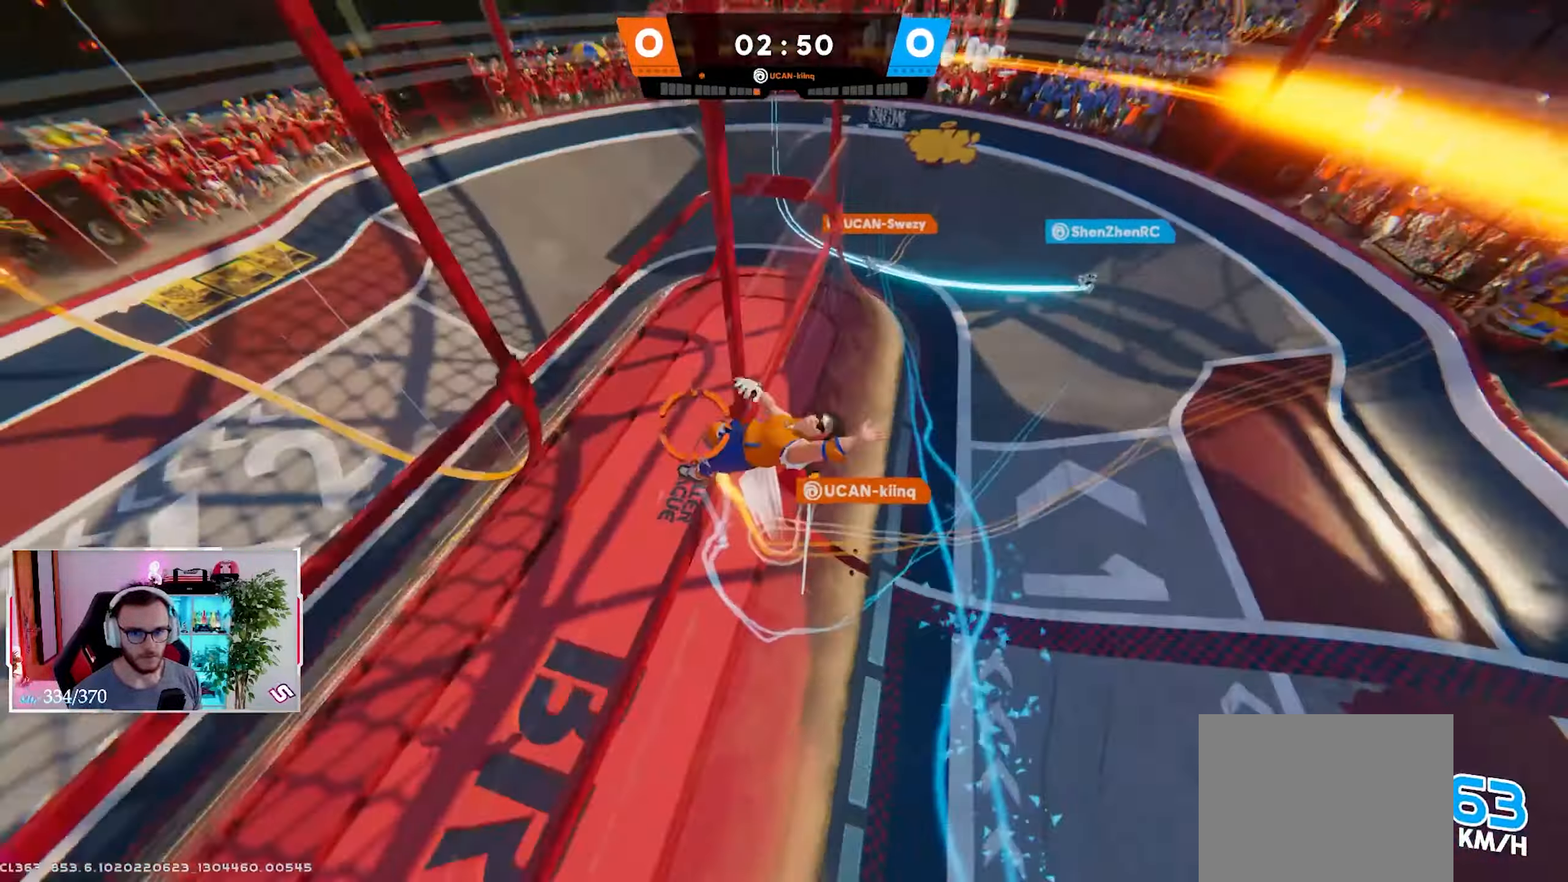
{"buttons": [], "left_stick": "up-right", "right_stick": "up-right", "events": [[150, "L2", "up"], [300, "right_stick", "up-right"], [417, "left_stick", "up-right"]]}
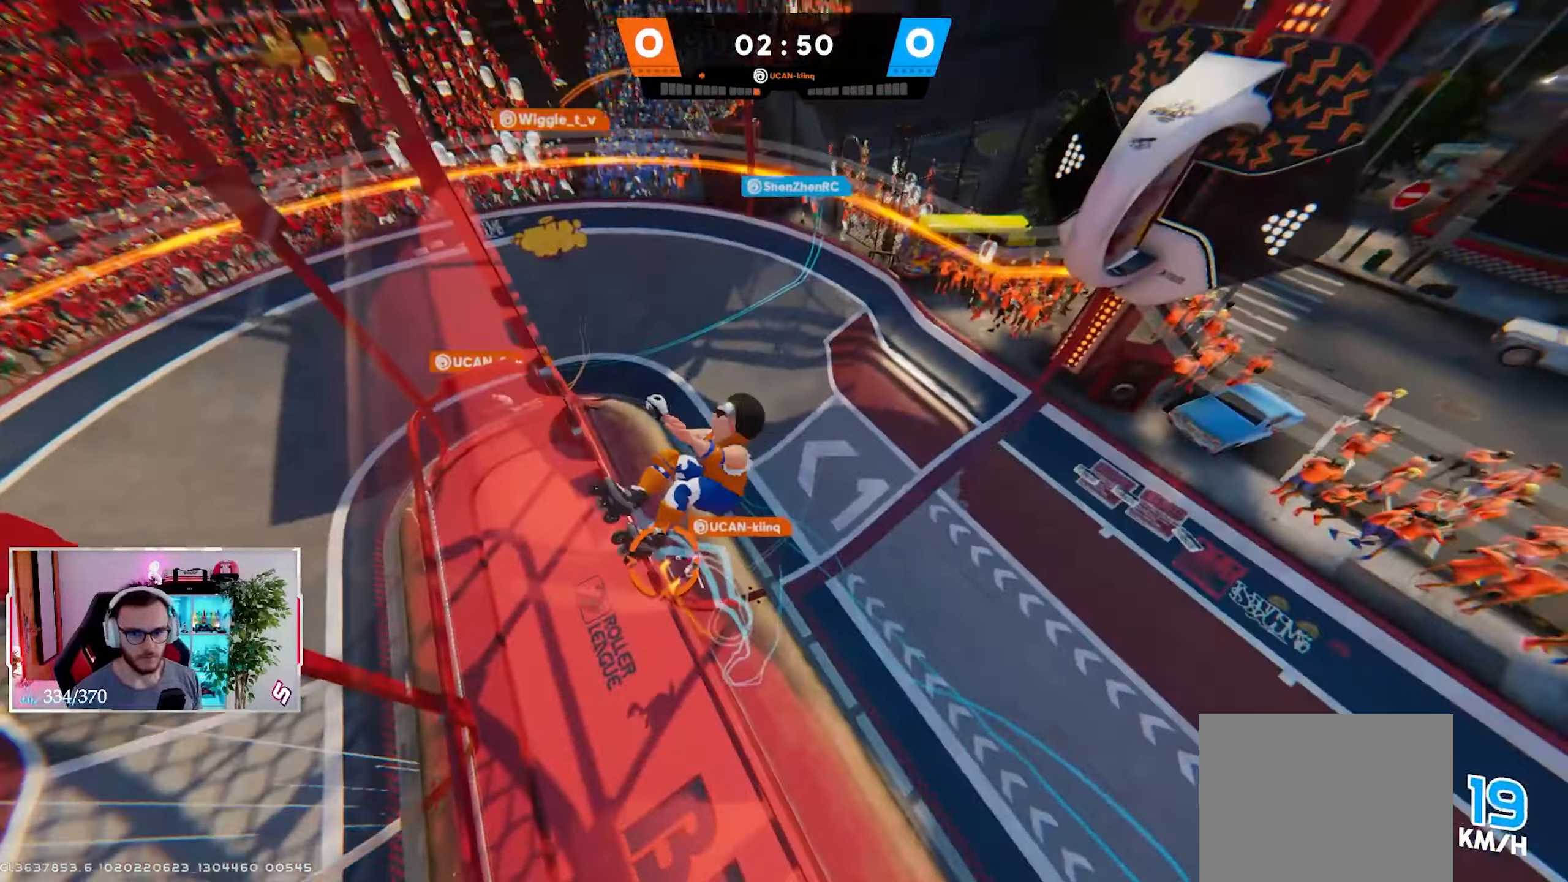
{"buttons": ["R2"], "left_stick": "up-left", "right_stick": "up-right", "events": [[17, "R2", "down"], [67, "left_stick", "up"], [267, "left_stick", "center"], [300, "right_stick", "center"], [350, "left_stick", "up-left"], [383, "right_stick", "up-right"]]}
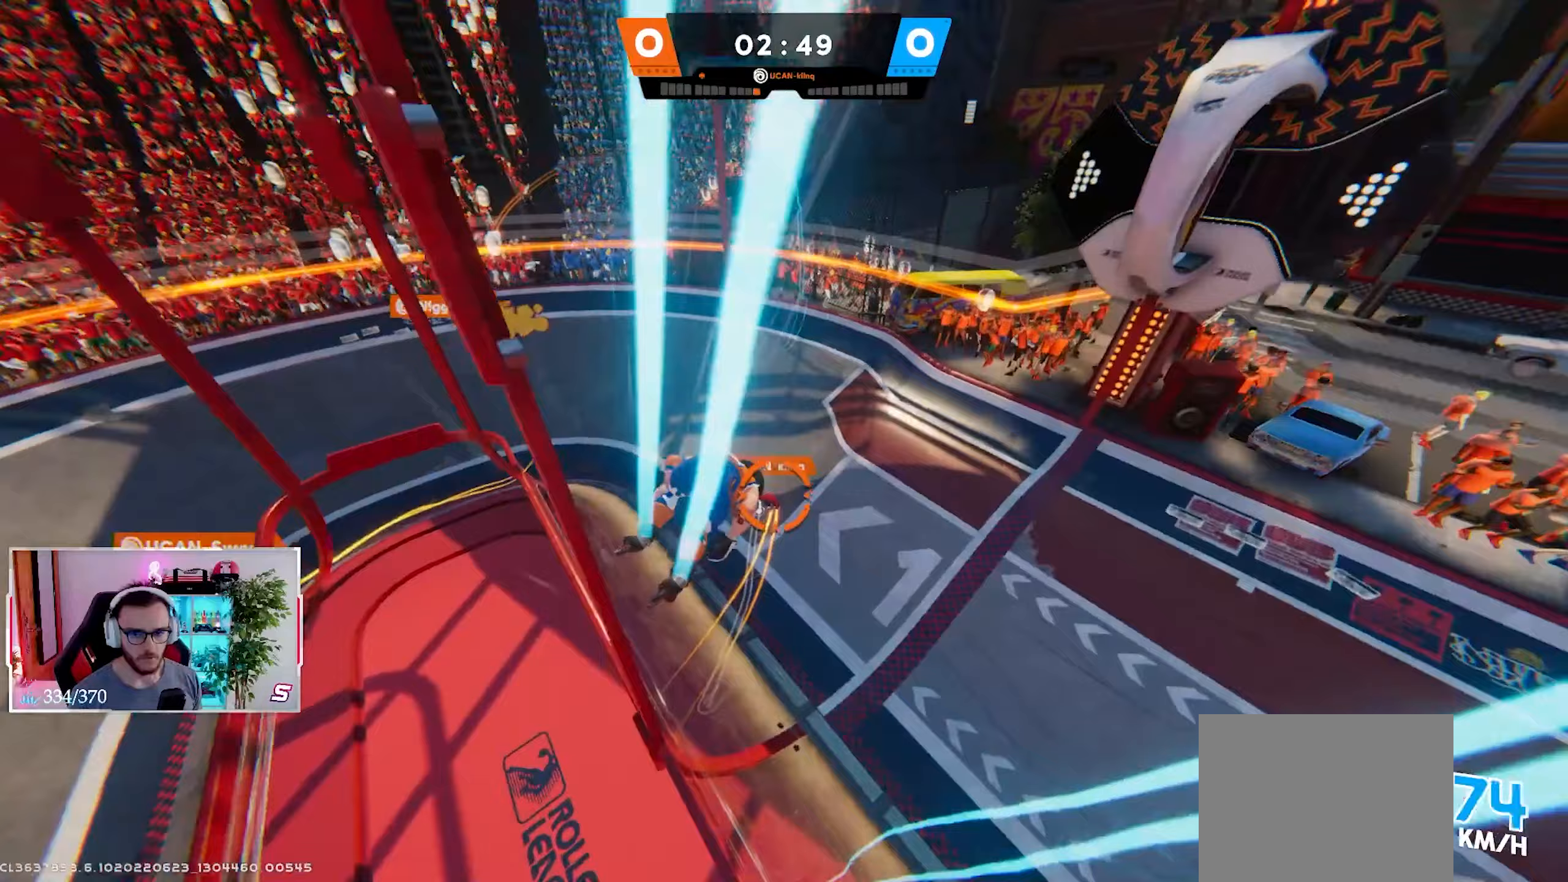
{"buttons": [], "left_stick": "down-left", "right_stick": "up", "events": [[50, "right_stick", "up"], [67, "left_stick", "down-left"], [83, "R2", "up"], [217, "right_stick", "up-left"], [483, "right_stick", "up"]]}
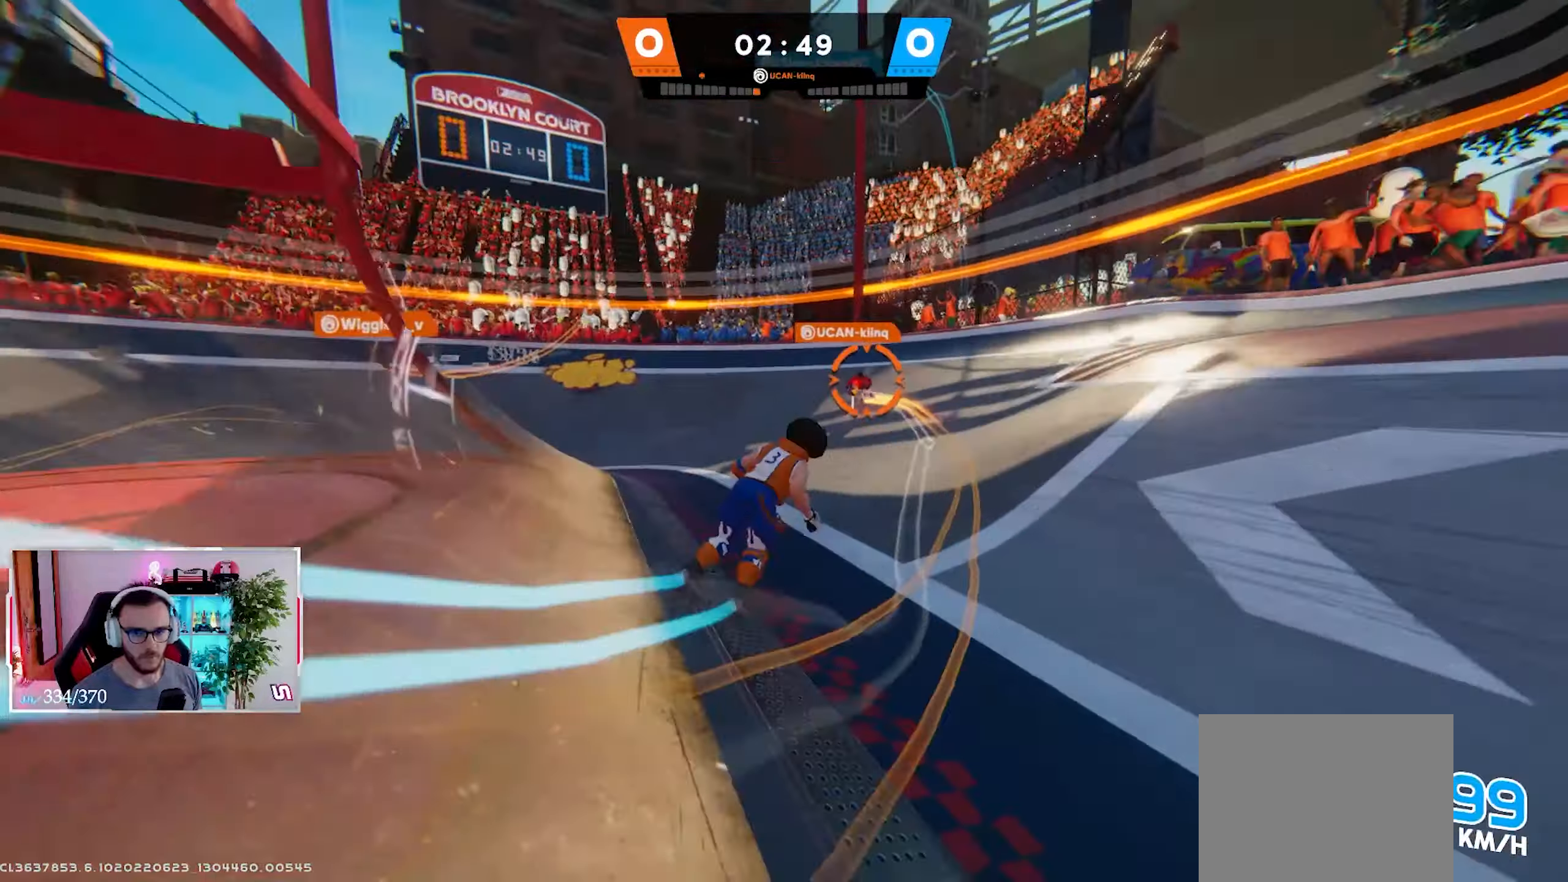
{"buttons": ["X"], "left_stick": "down-left", "right_stick": "left", "events": [[183, "right_stick", "left"], [450, "X", "down"]]}
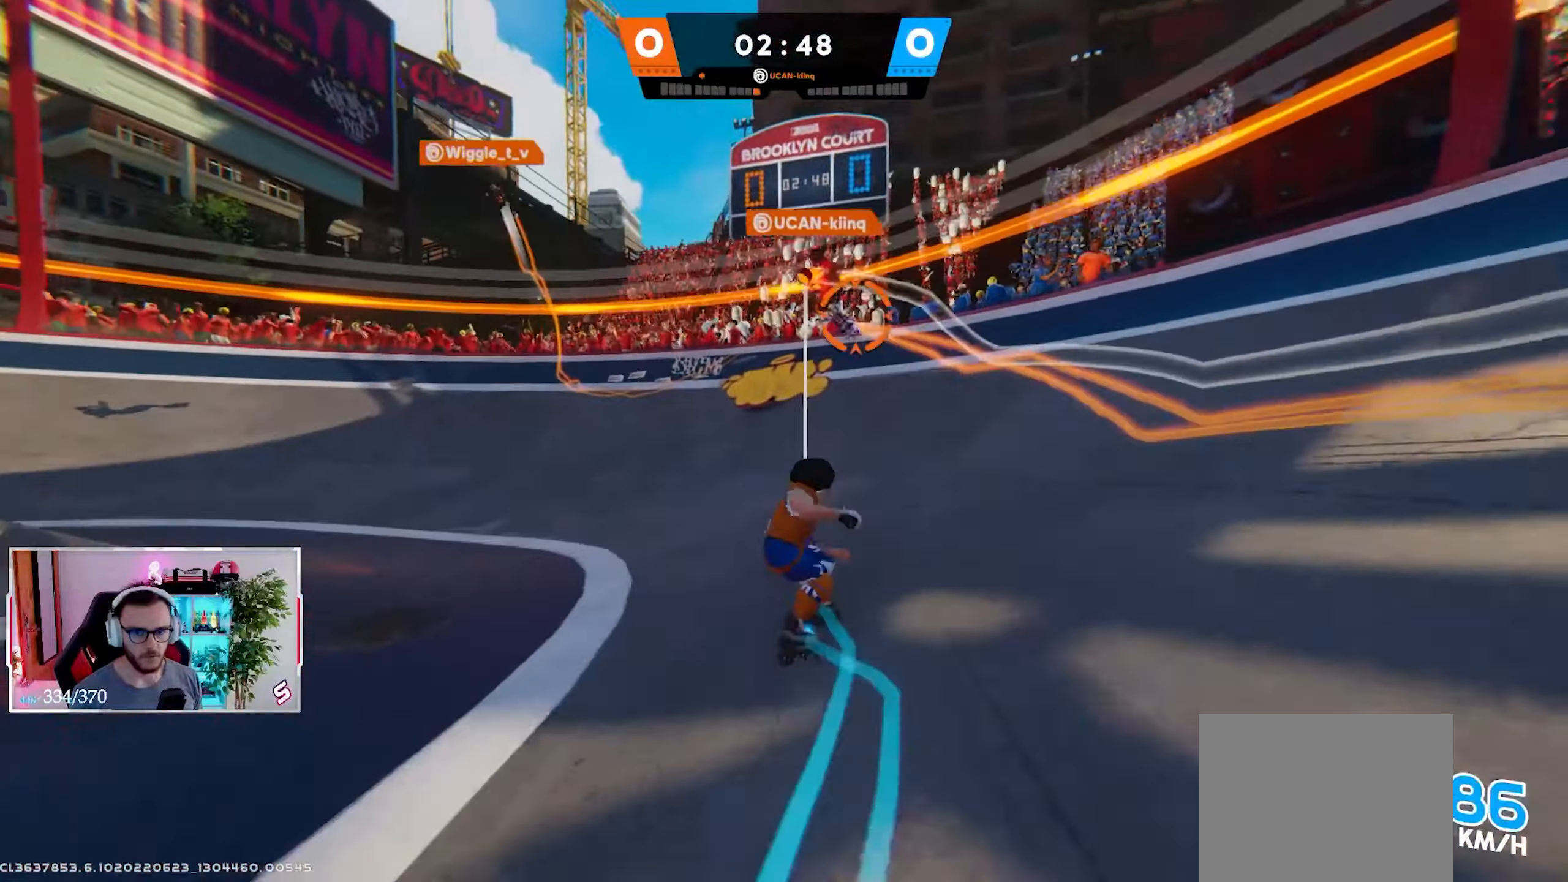
{"buttons": [], "left_stick": "center", "right_stick": "up-left", "events": [[33, "X", "up"], [250, "right_stick", "up-left"], [500, "left_stick", "center"]]}
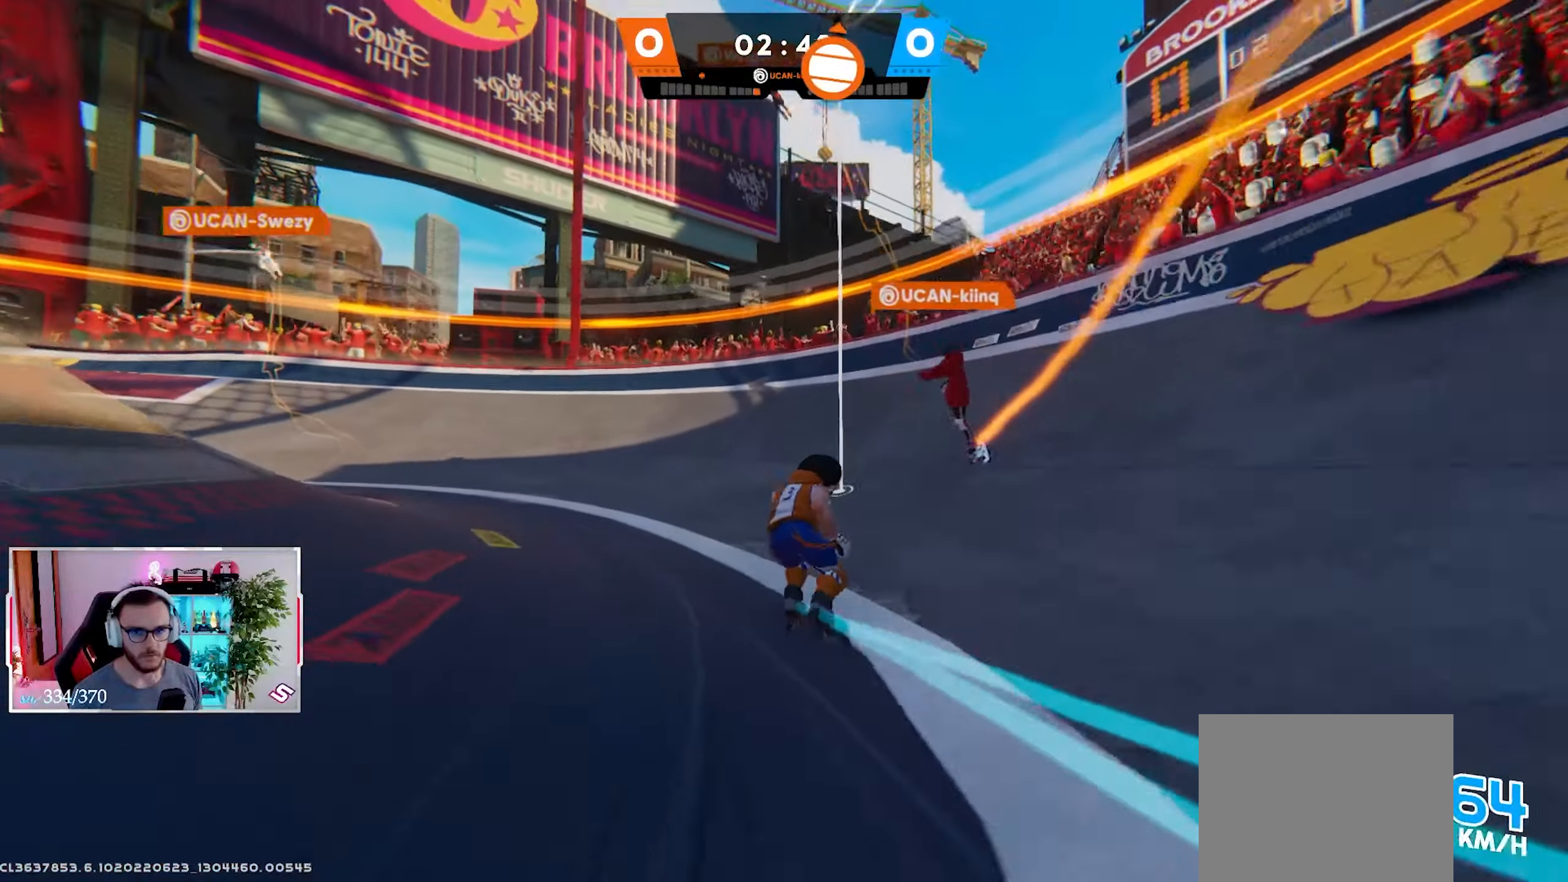
{"buttons": [], "left_stick": "down-left", "right_stick": "up", "events": [[200, "left_stick", "left"], [250, "right_stick", "up"], [333, "left_stick", "down-left"]]}
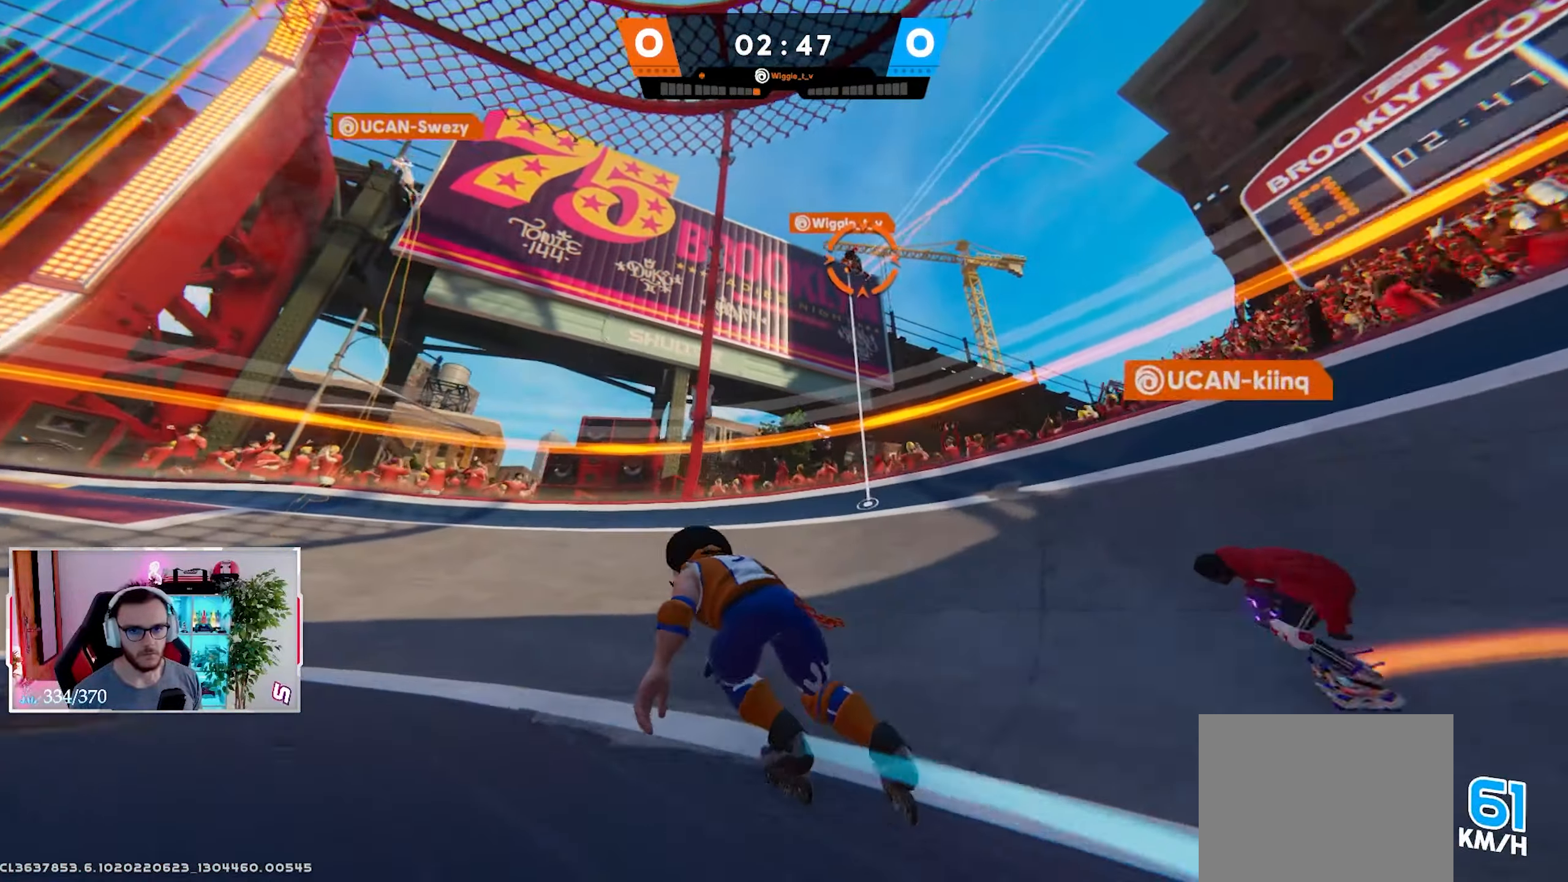
{"buttons": [], "left_stick": "down", "right_stick": "down-right", "events": [[67, "right_stick", "center"], [267, "right_stick", "down-right"], [367, "left_stick", "down"]]}
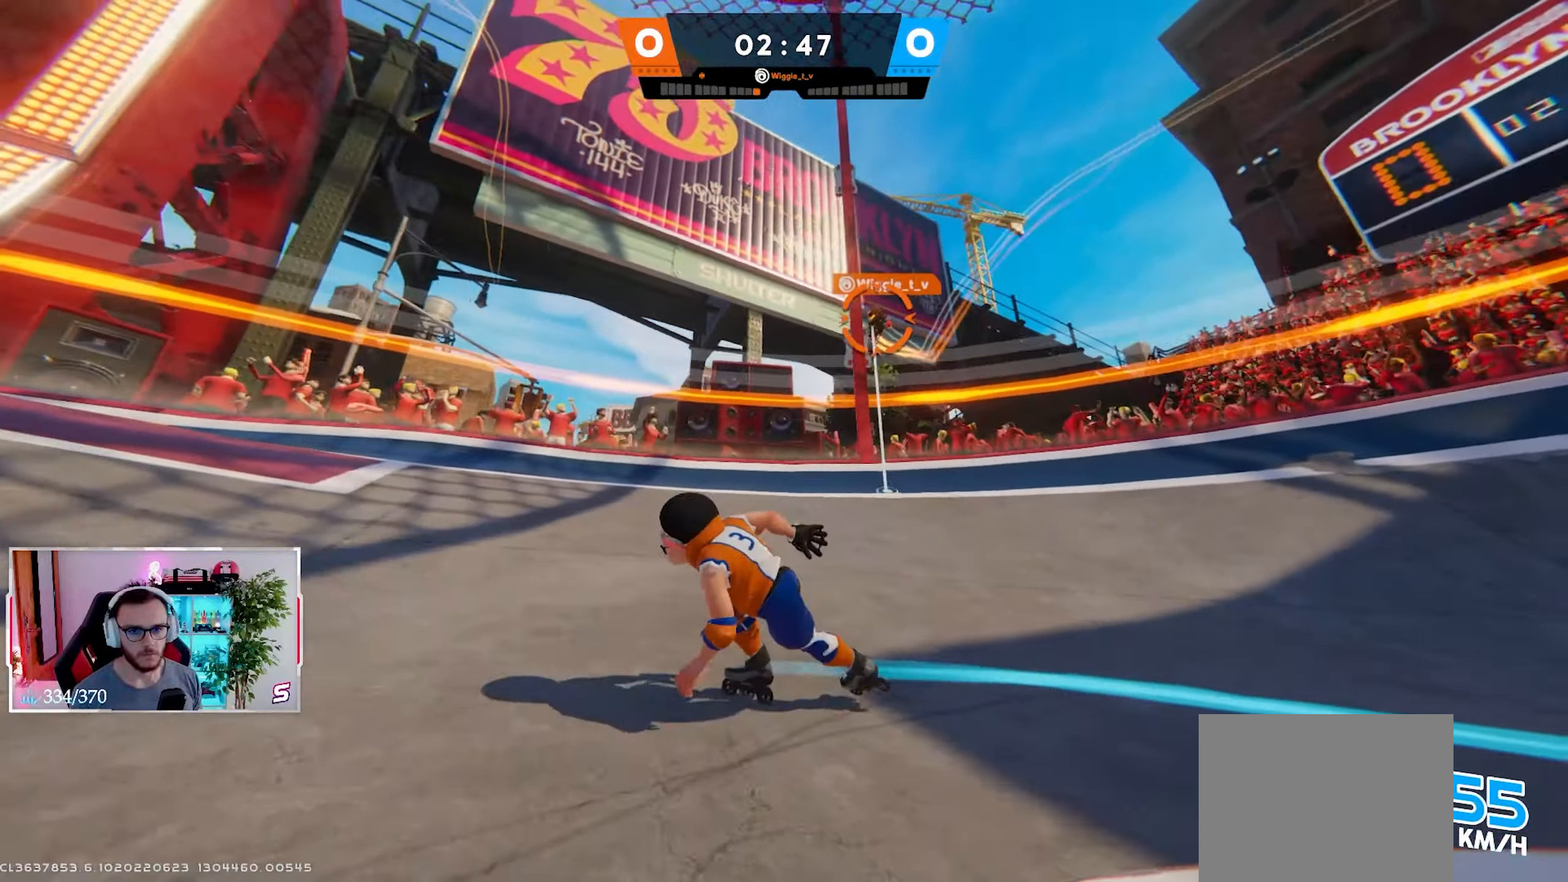
{"buttons": [], "left_stick": "up", "right_stick": "center", "events": [[167, "A", "down"], [167, "right_stick", "center"], [217, "A", "up"], [233, "right_stick", "left"], [250, "left_stick", "up-left"], [350, "X", "down"], [350, "right_stick", "center"], [383, "left_stick", "up"], [433, "X", "up"]]}
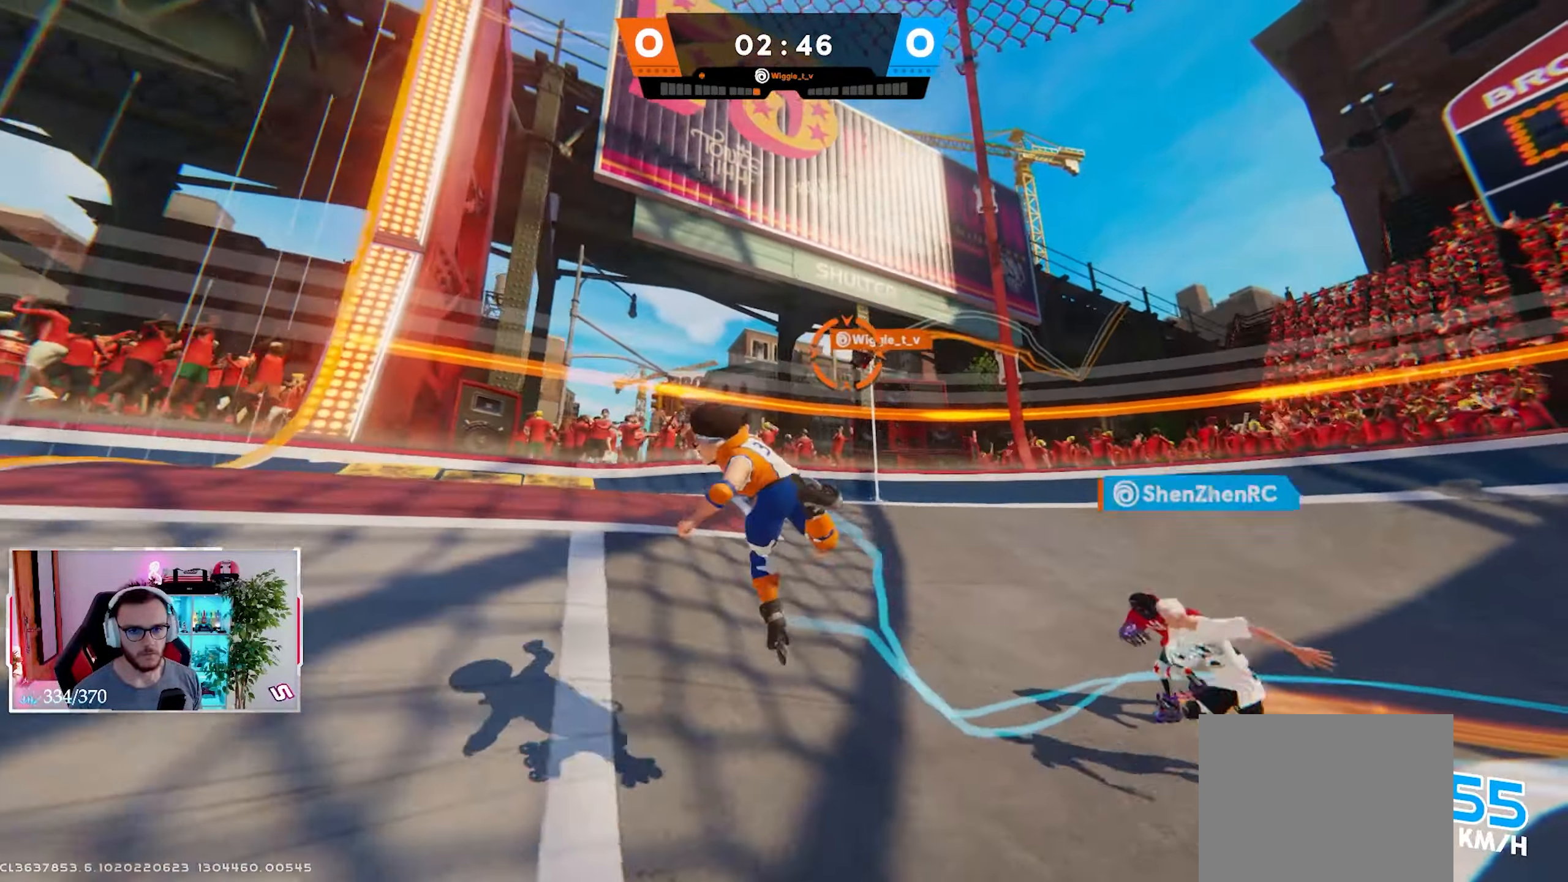
{"buttons": [], "left_stick": "up", "right_stick": "center", "events": []}
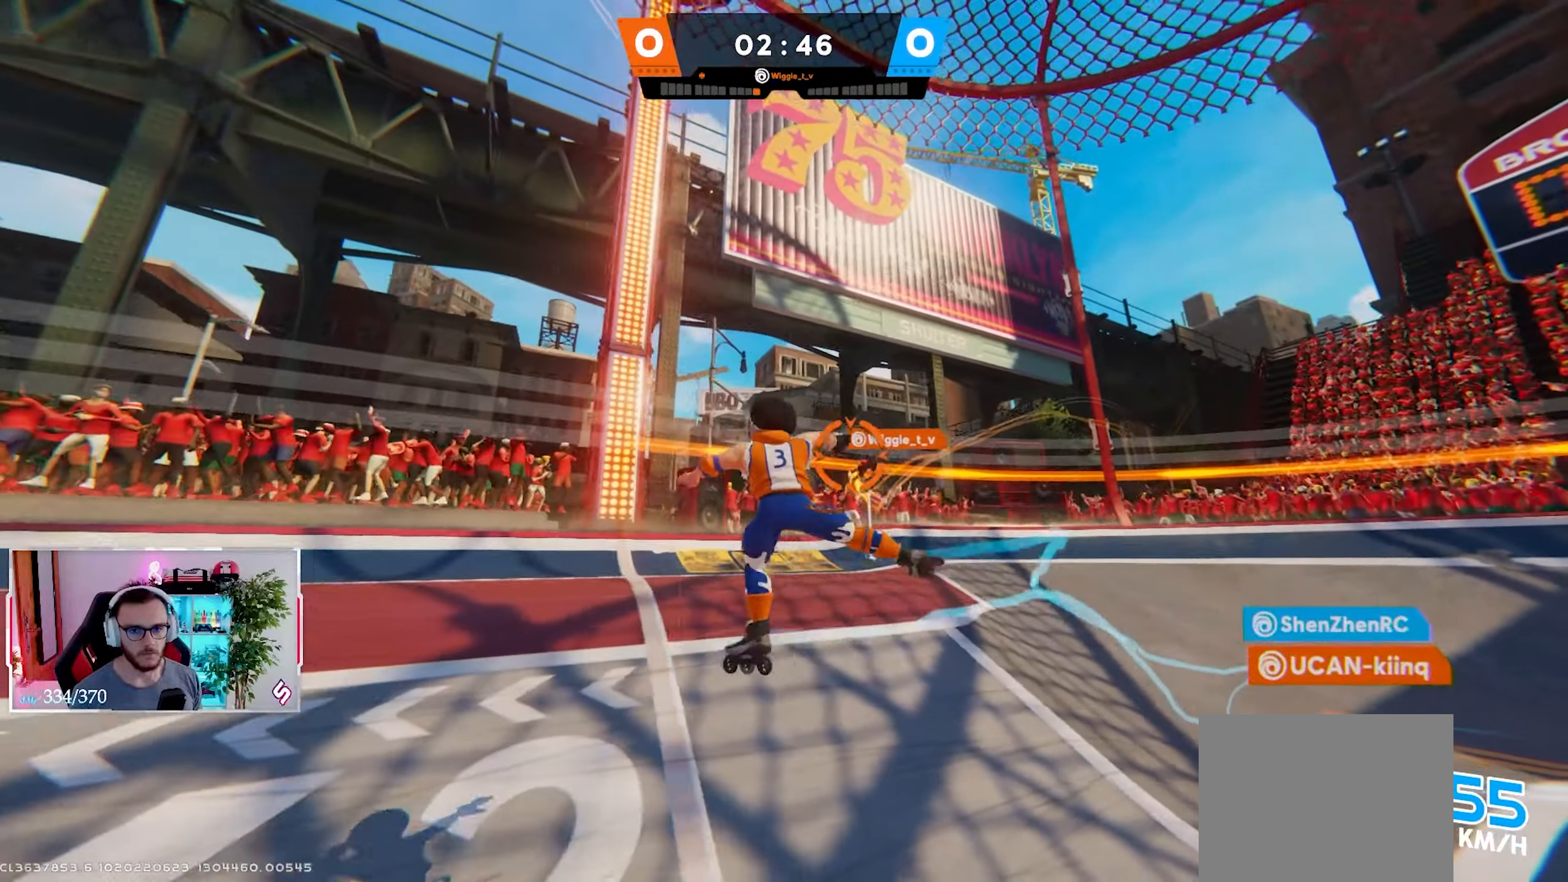
{"buttons": [], "left_stick": "down-left", "right_stick": "up", "events": [[117, "left_stick", "up-left"], [250, "left_stick", "down-left"], [283, "right_stick", "up-right"], [417, "right_stick", "up"]]}
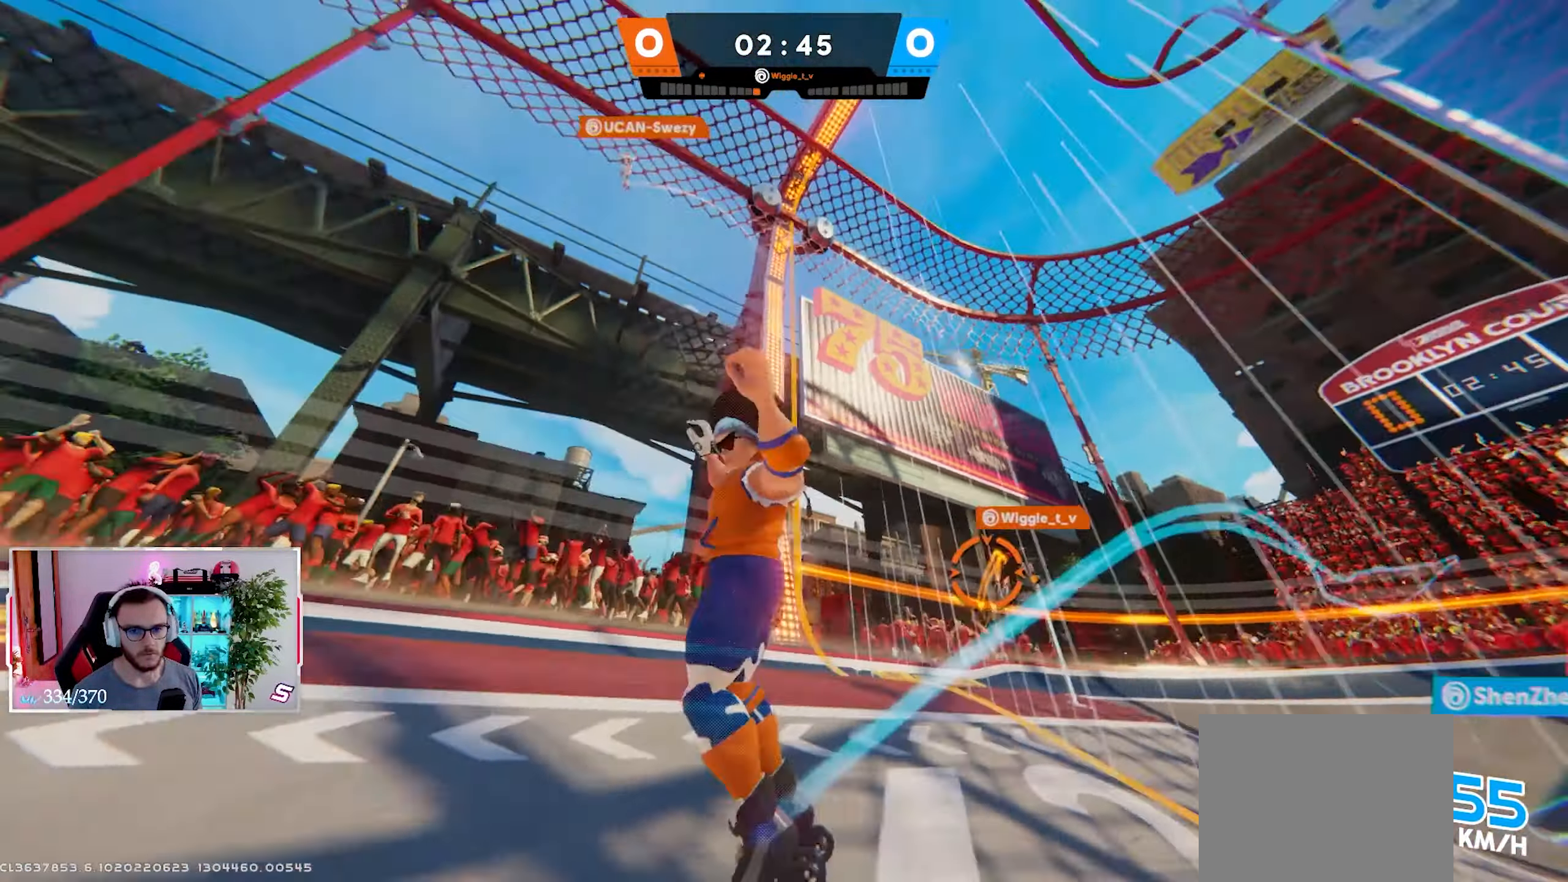
{"buttons": [], "left_stick": "up-left", "right_stick": "center", "events": [[133, "right_stick", "center"], [233, "left_stick", "up-left"]]}
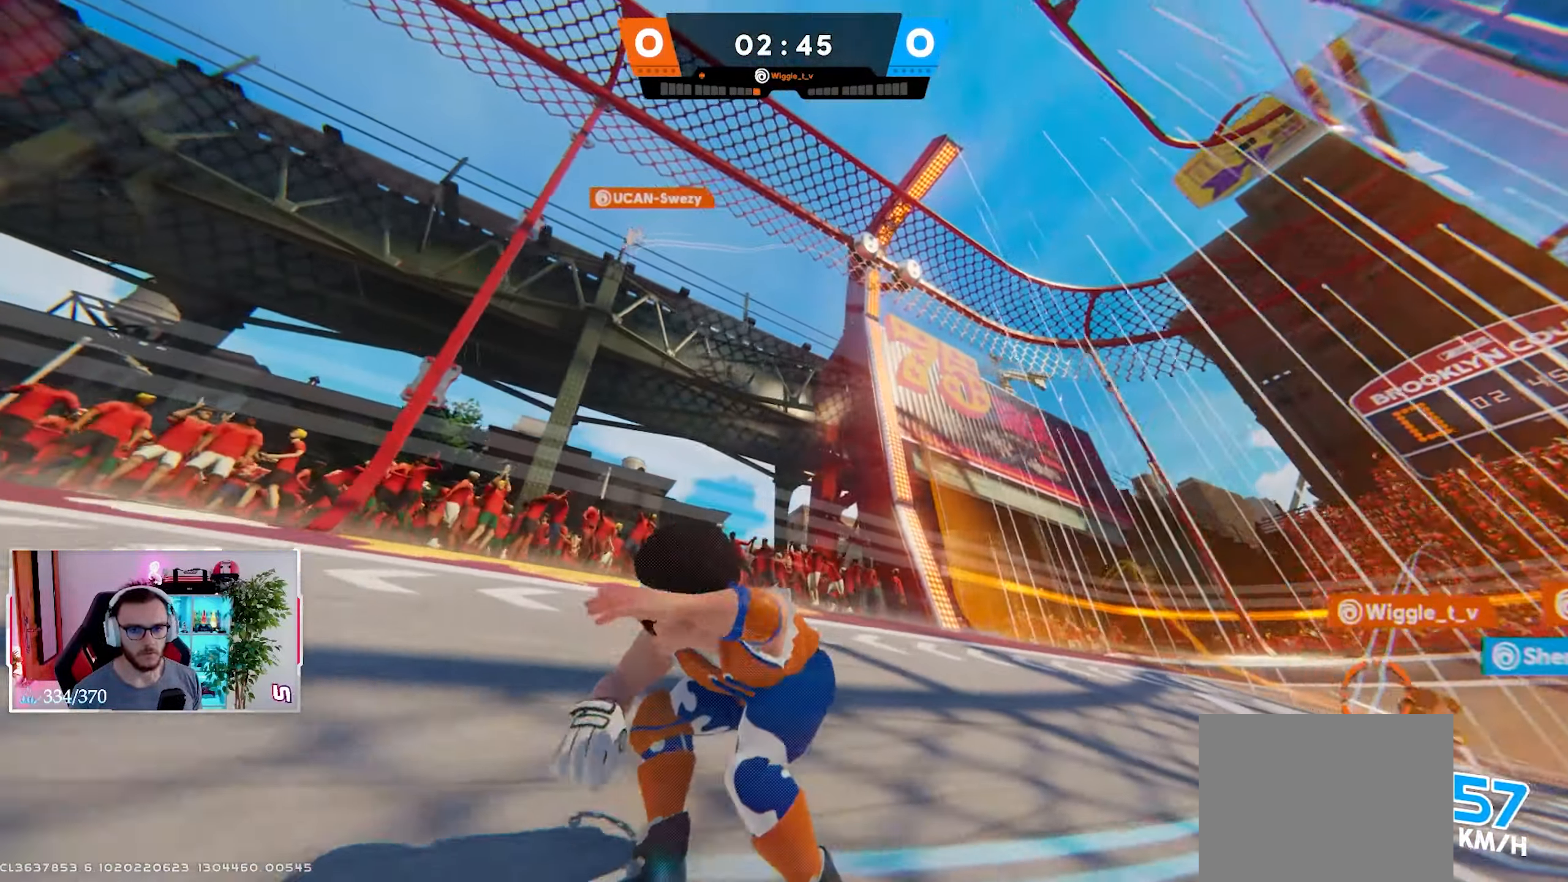
{"buttons": [], "left_stick": "up-left", "right_stick": "center", "events": [[350, "X", "down"], [433, "X", "up"]]}
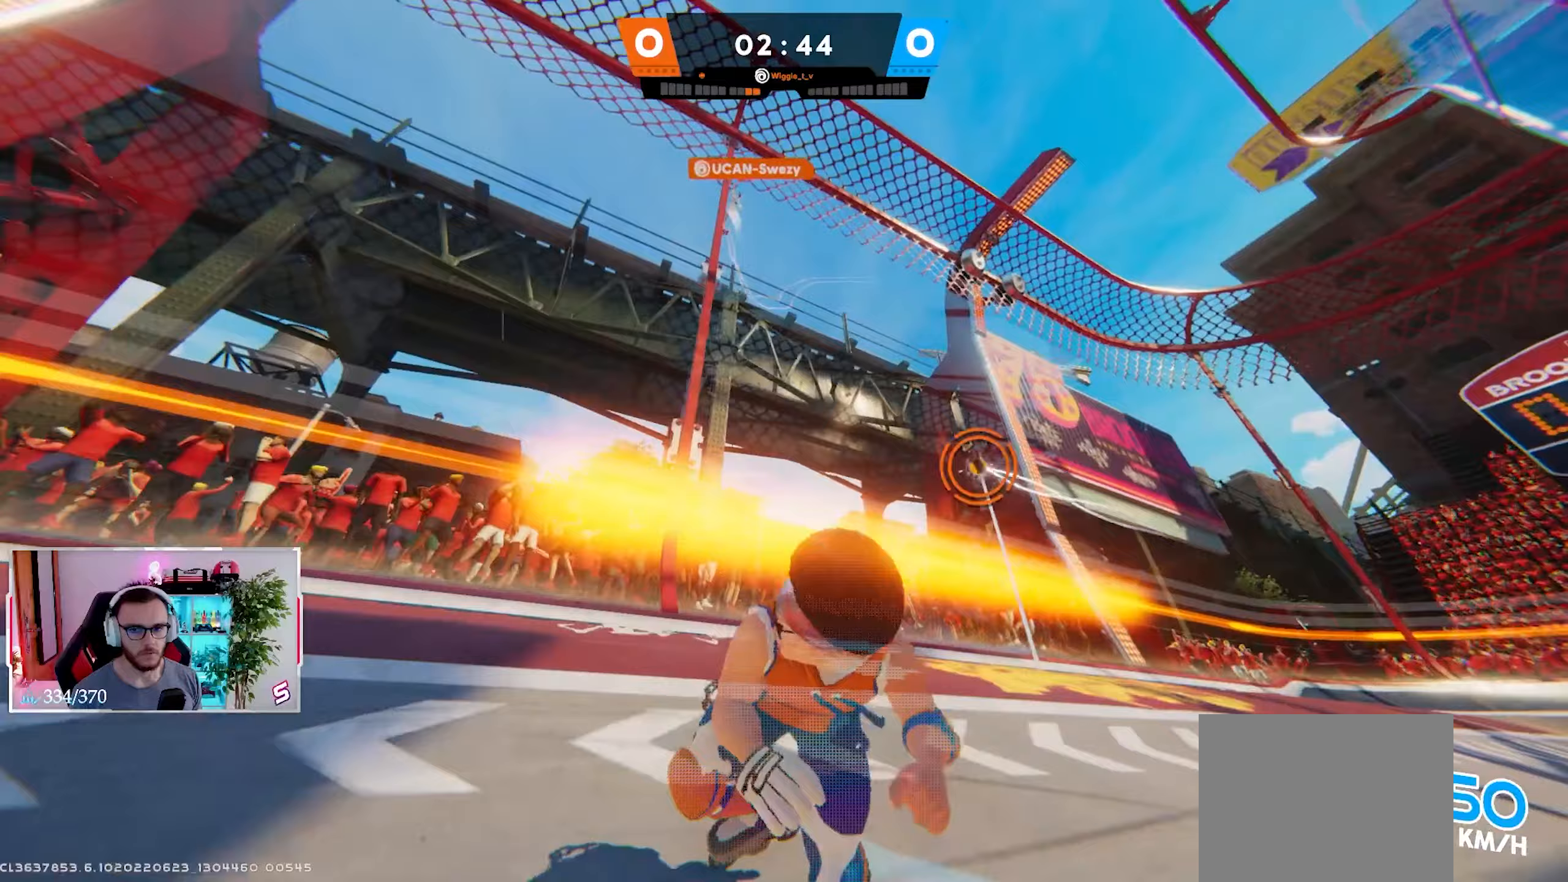
{"buttons": ["X"], "left_stick": "up-left", "right_stick": "up-left", "events": [[83, "B", "down"], [83, "right_stick", "down-left"], [167, "B", "up"], [233, "right_stick", "center"], [317, "right_stick", "up-left"], [483, "X", "down"]]}
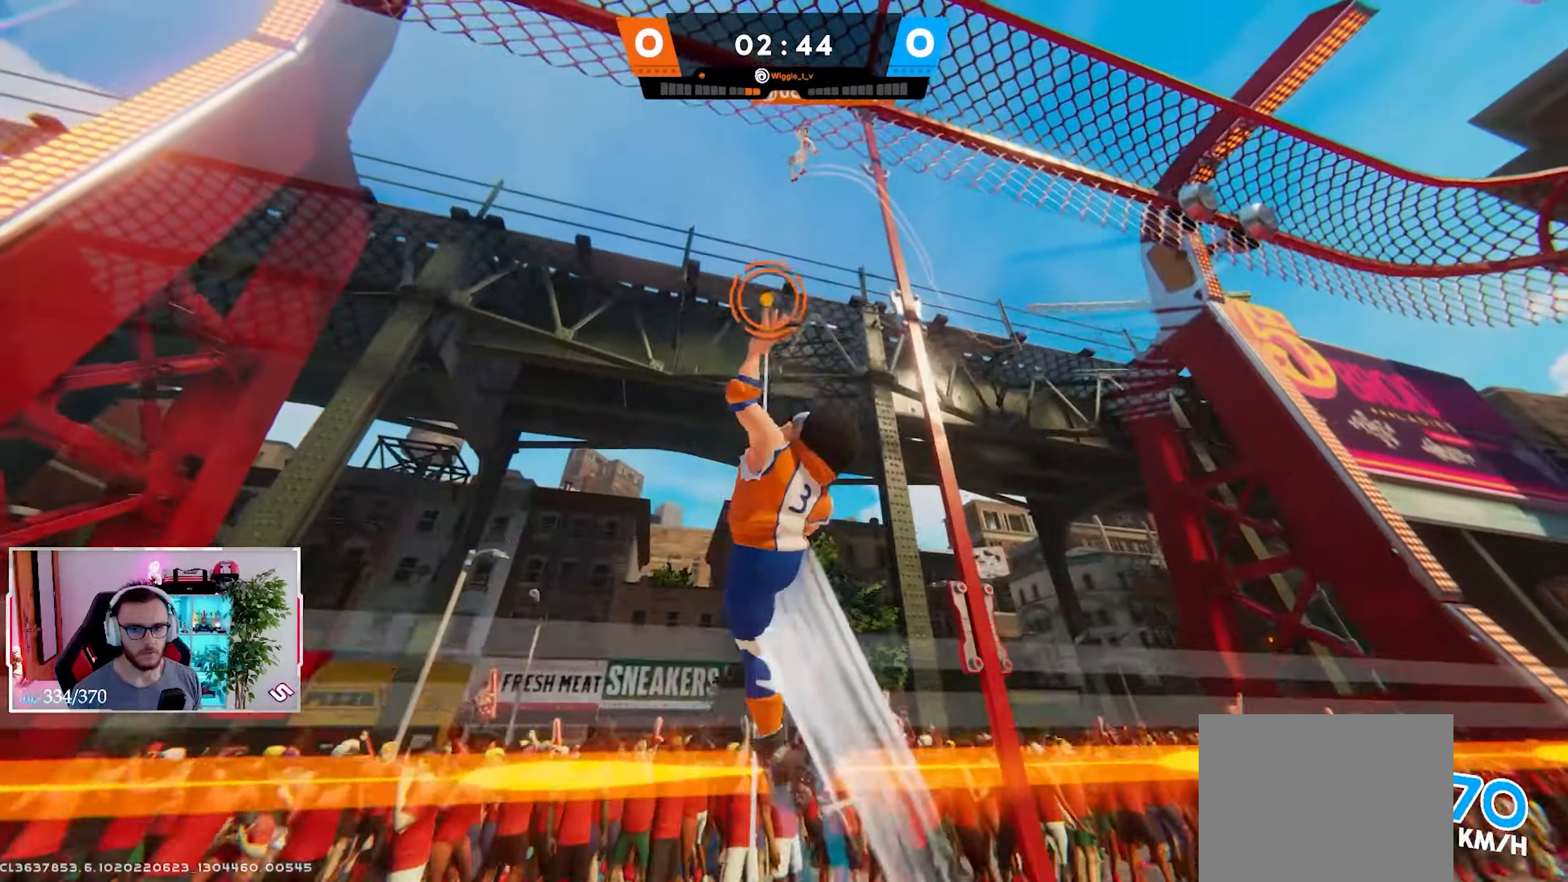
{"buttons": [], "left_stick": "up-left", "right_stick": "down-left", "events": [[117, "X", "up"], [250, "right_stick", "left"], [417, "right_stick", "down-left"]]}
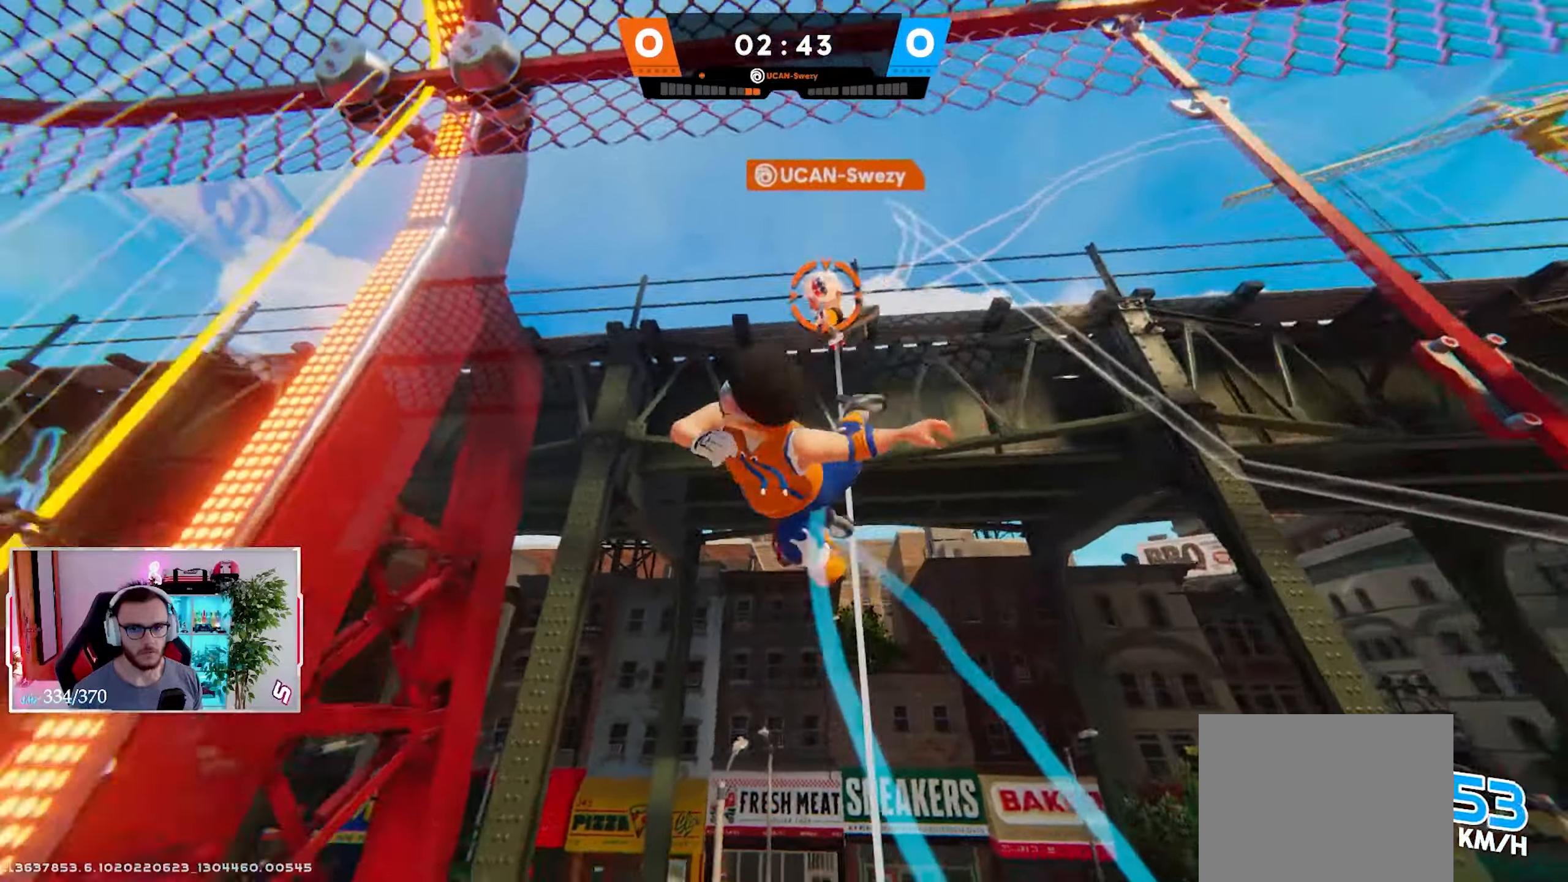
{"buttons": [], "left_stick": "up-left", "right_stick": "down-left", "events": []}
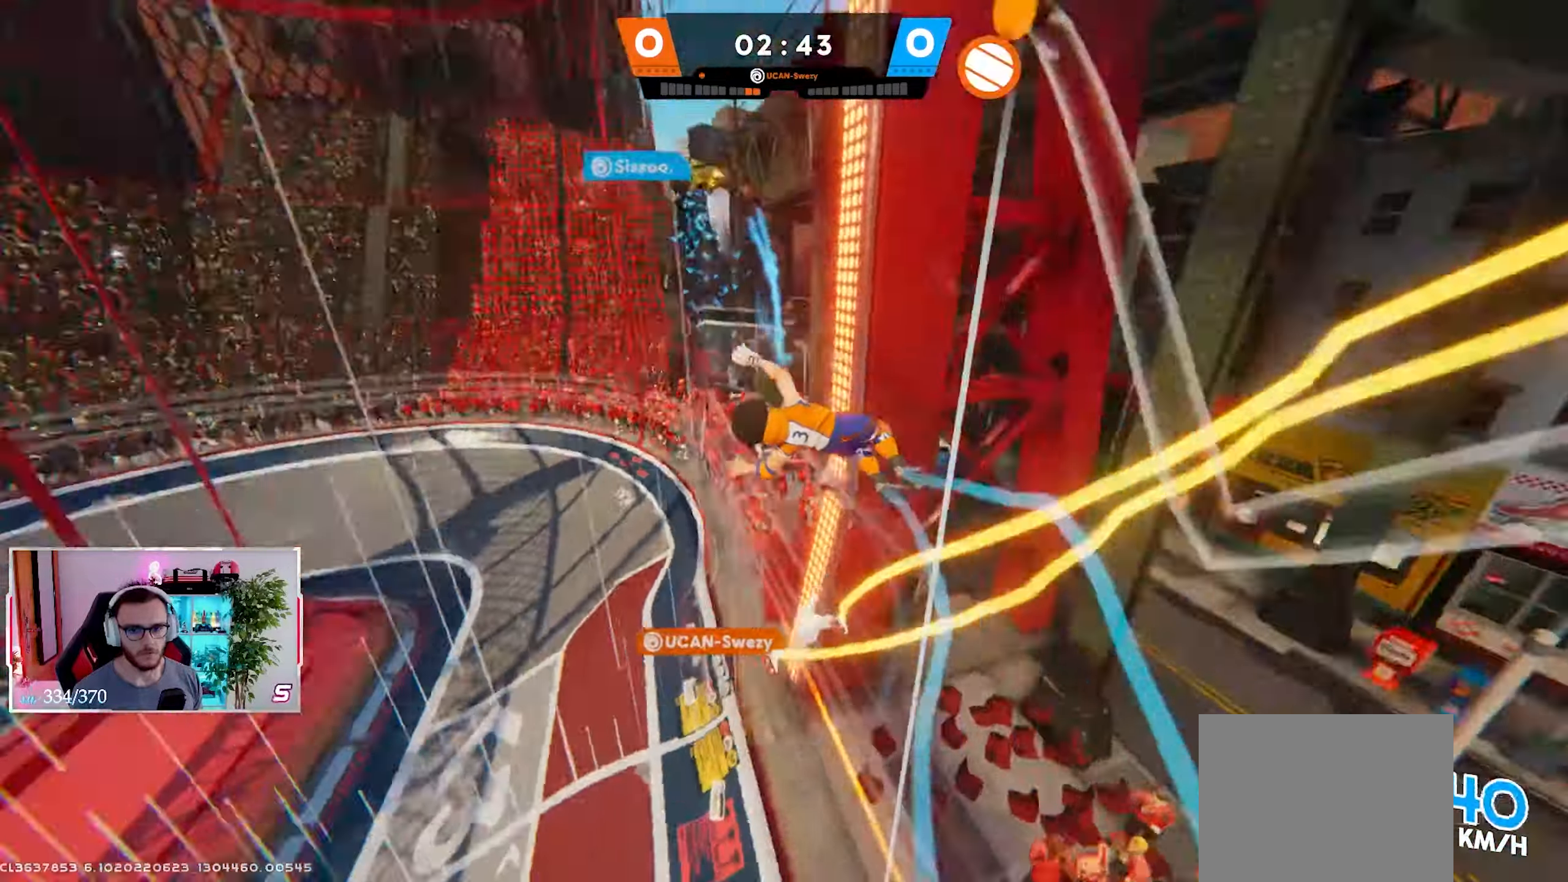
{"buttons": [], "left_stick": "down-right", "right_stick": "up-left", "events": [[100, "right_stick", "center"], [183, "left_stick", "up-right"], [267, "right_stick", "left"], [383, "left_stick", "down-right"], [483, "right_stick", "up-left"]]}
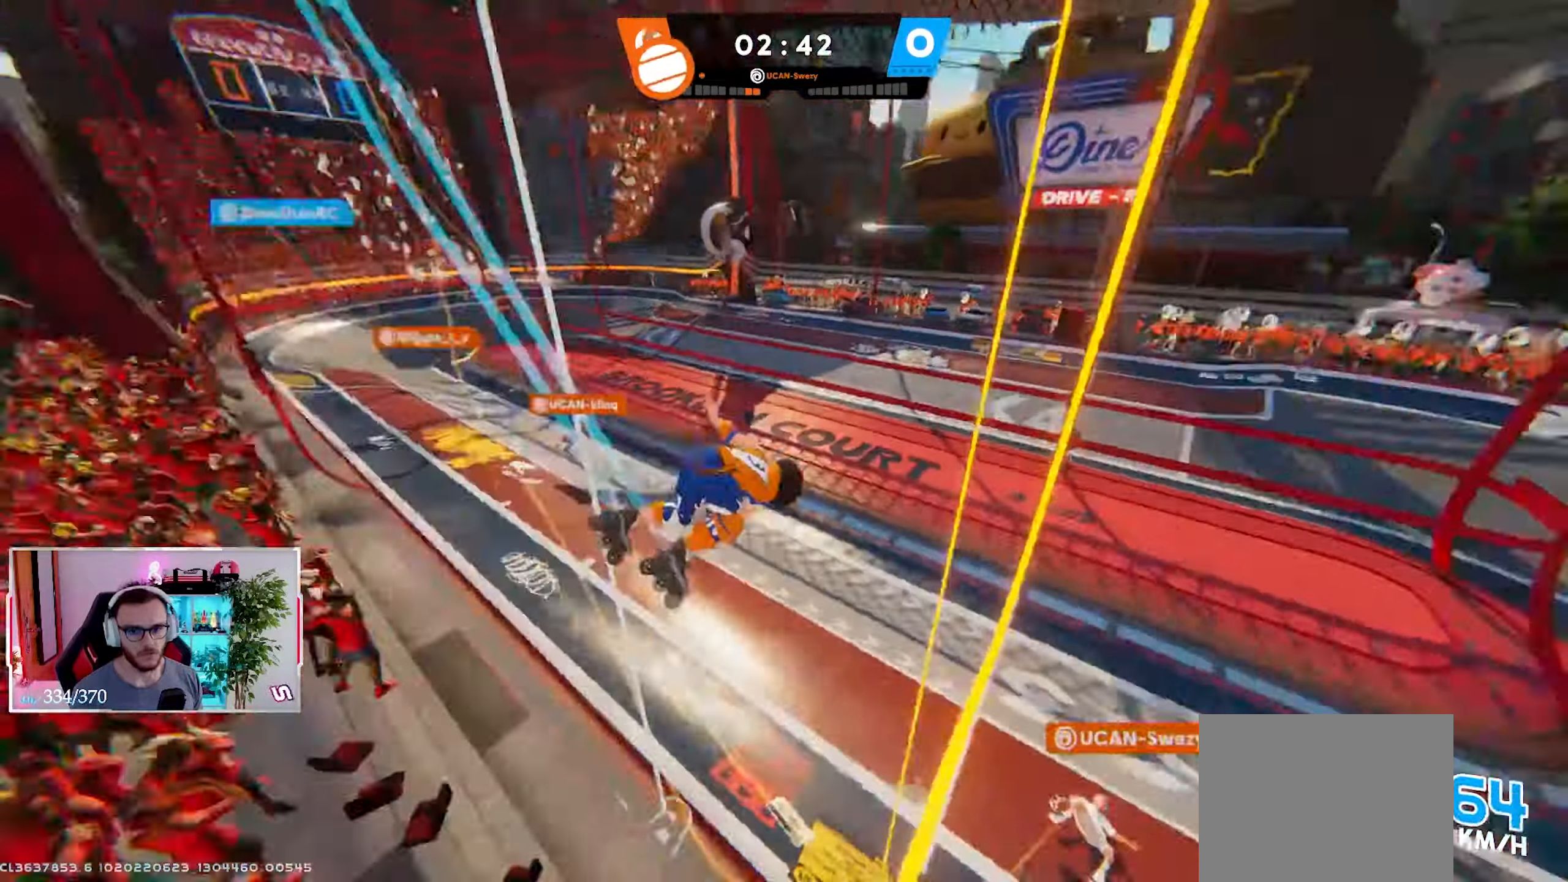
{"buttons": ["L2"], "left_stick": "up", "right_stick": "center", "events": [[50, "L2", "down"], [217, "right_stick", "center"], [350, "R1", "down"], [350, "left_stick", "up"], [483, "R1", "up"]]}
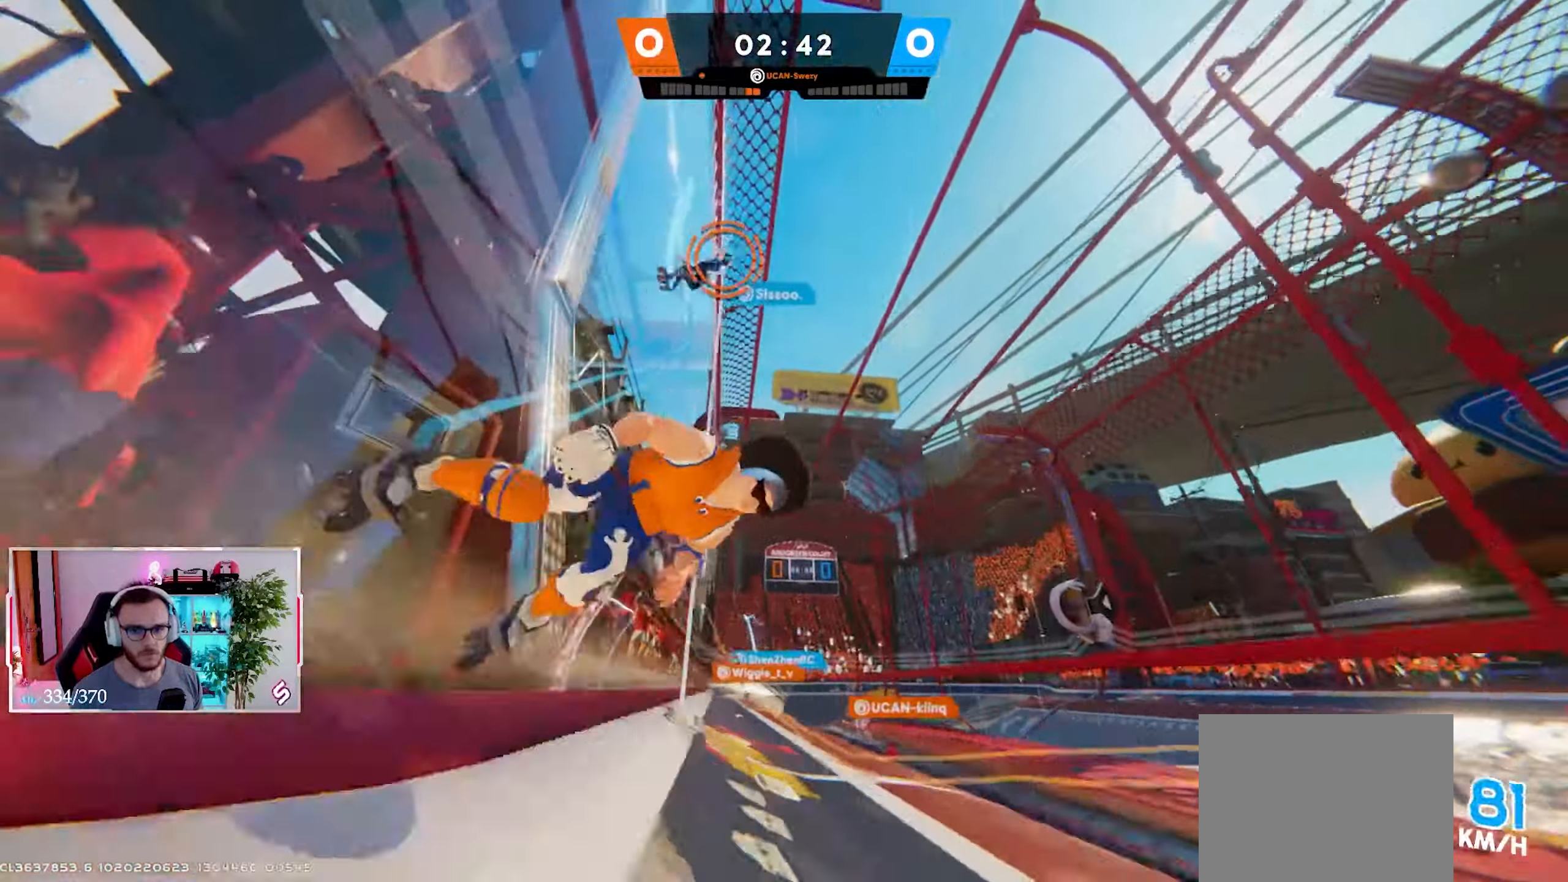
{"buttons": ["L2"], "left_stick": "up", "right_stick": "down-left", "events": [[350, "X", "down"], [417, "X", "up"], [467, "right_stick", "down-left"]]}
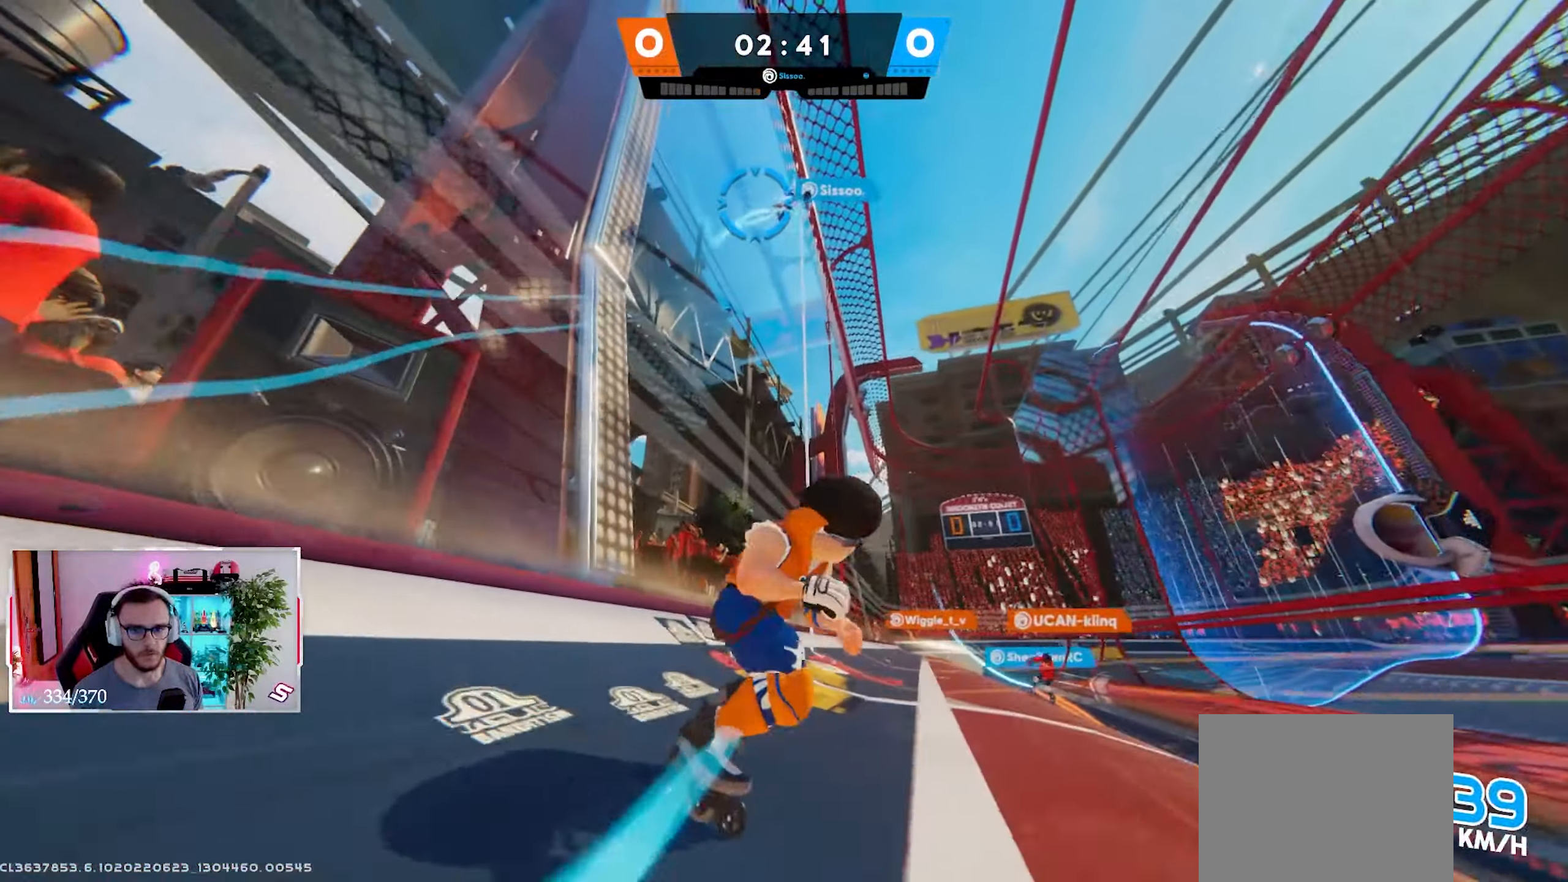
{"buttons": [], "left_stick": "up", "right_stick": "down-right", "events": [[17, "B", "down"], [83, "L2", "up"], [117, "B", "up"], [183, "L3", "down"], [217, "A", "down"], [233, "right_stick", "center"], [250, "L3", "up"], [283, "right_stick", "right"], [333, "A", "up"], [450, "right_stick", "down-right"]]}
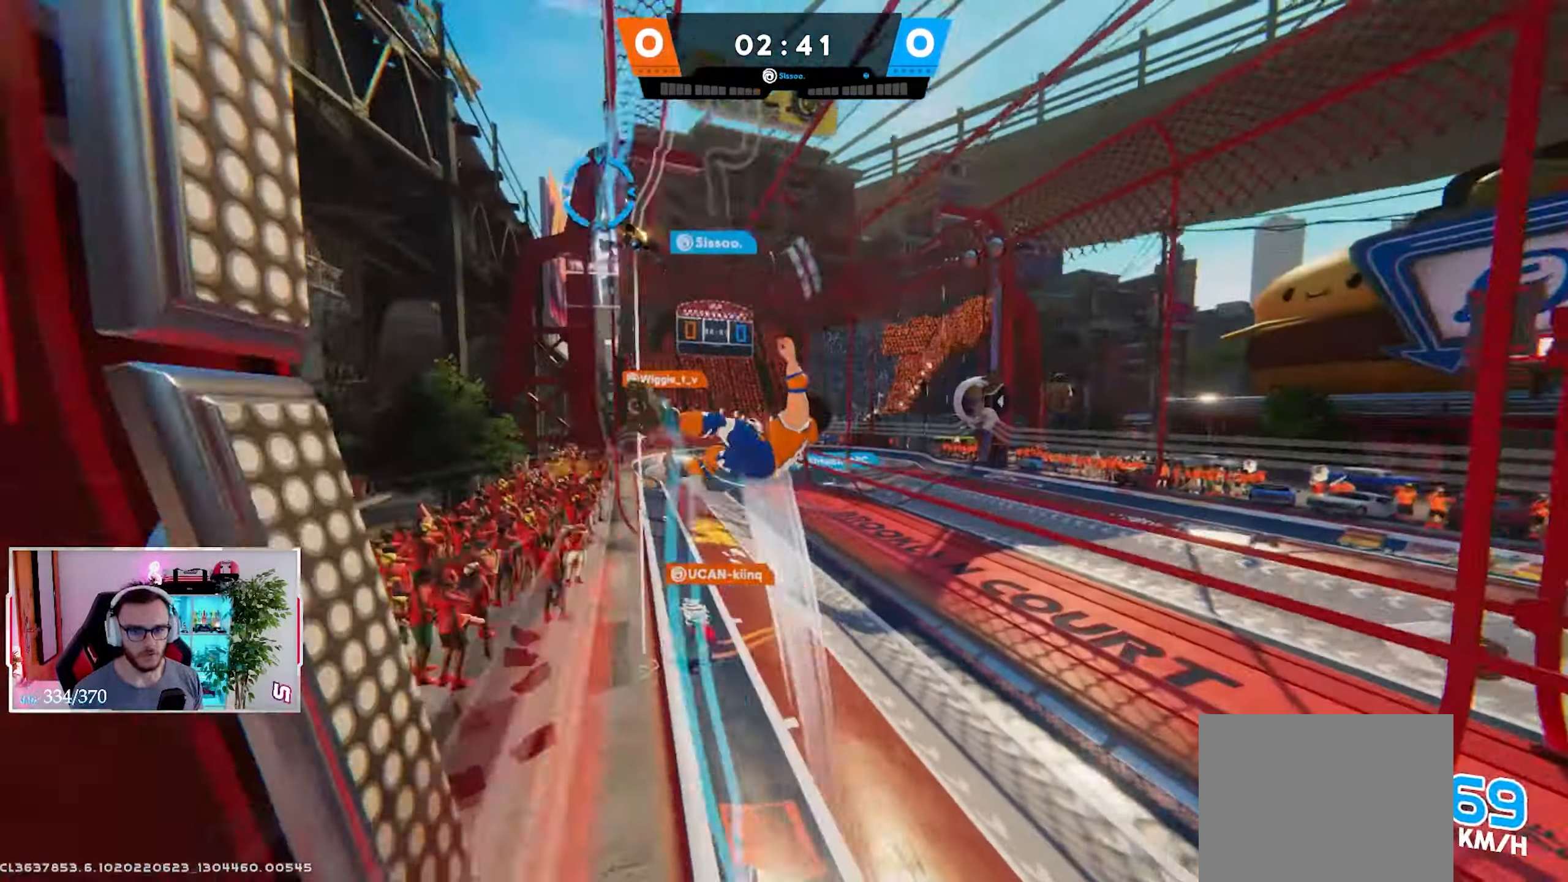
{"buttons": [], "left_stick": "up-left", "right_stick": "center", "events": [[200, "right_stick", "center"], [433, "left_stick", "up-left"]]}
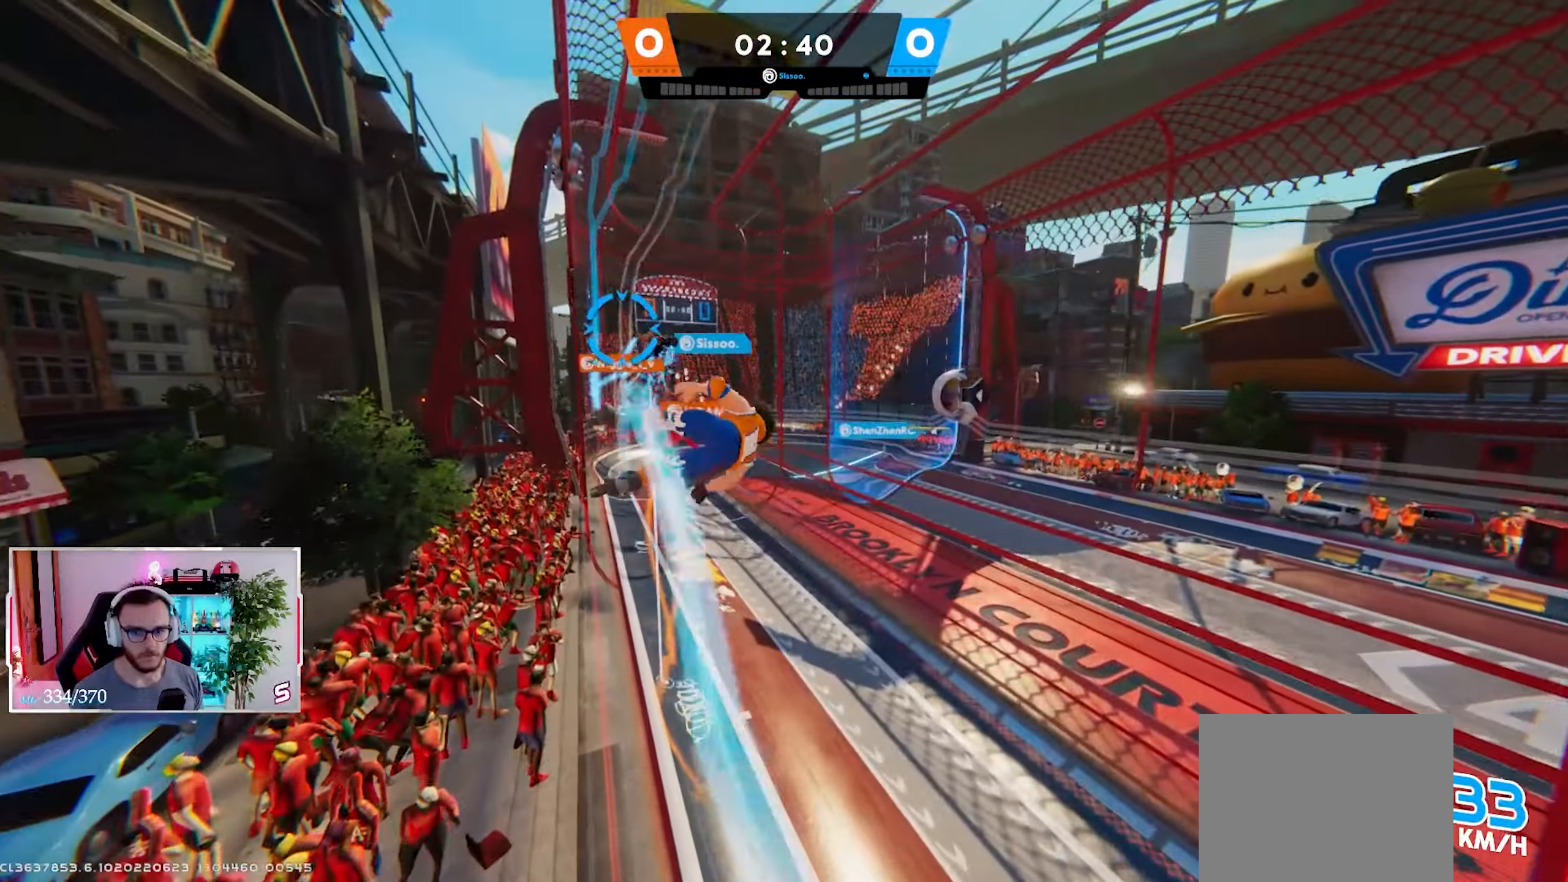
{"buttons": ["R2"], "left_stick": "up-left", "right_stick": "center", "events": [[250, "R2", "down"]]}
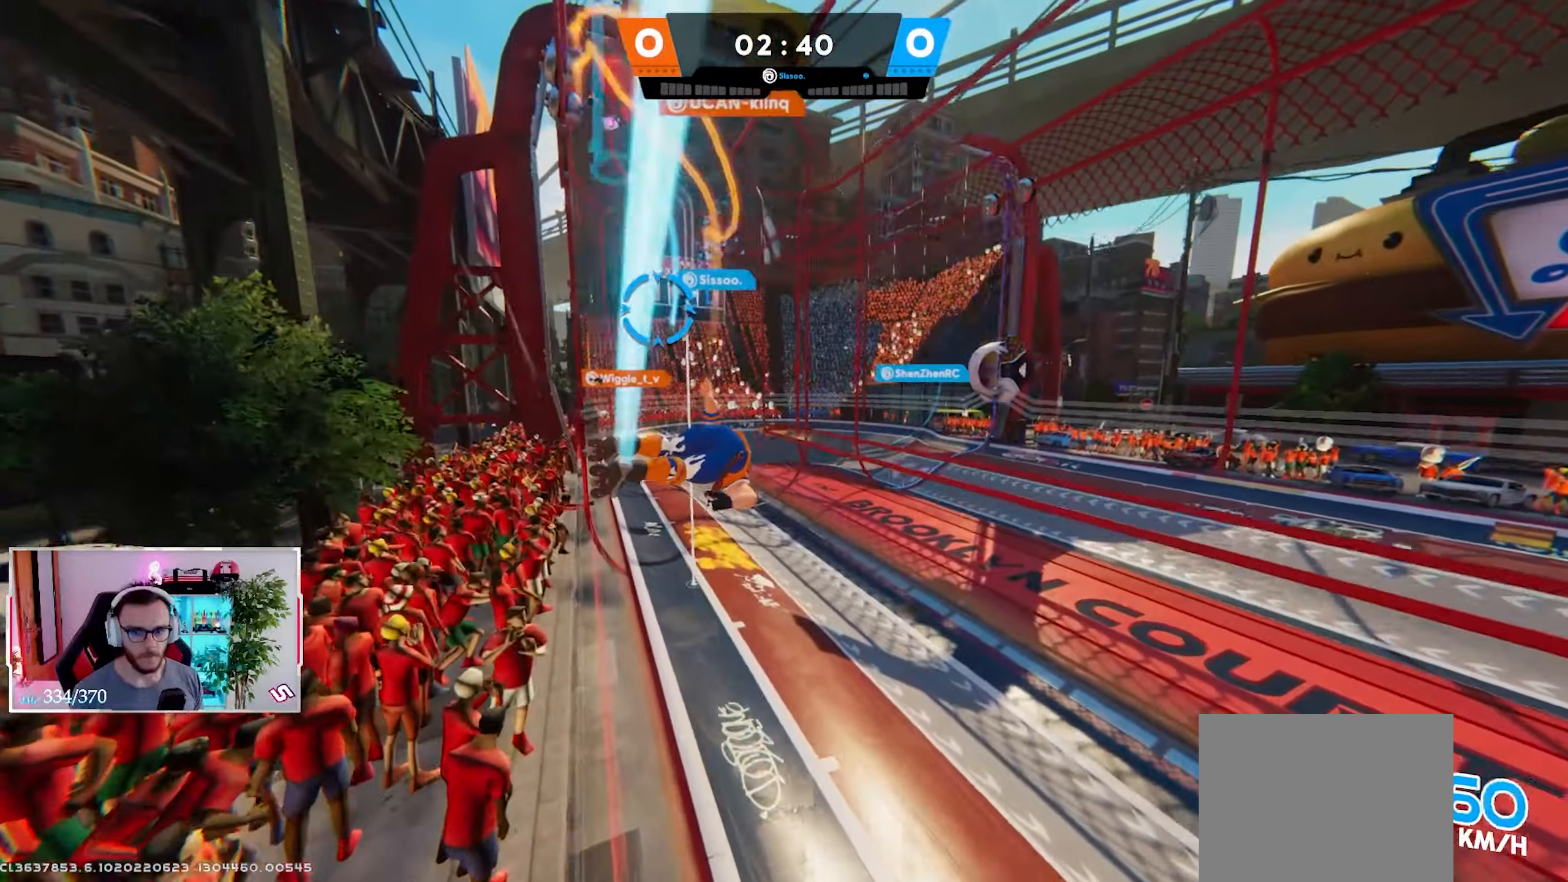
{"buttons": ["R2"], "left_stick": "up", "right_stick": "center", "events": [[200, "right_stick", "left"], [333, "right_stick", "center"], [450, "left_stick", "up"]]}
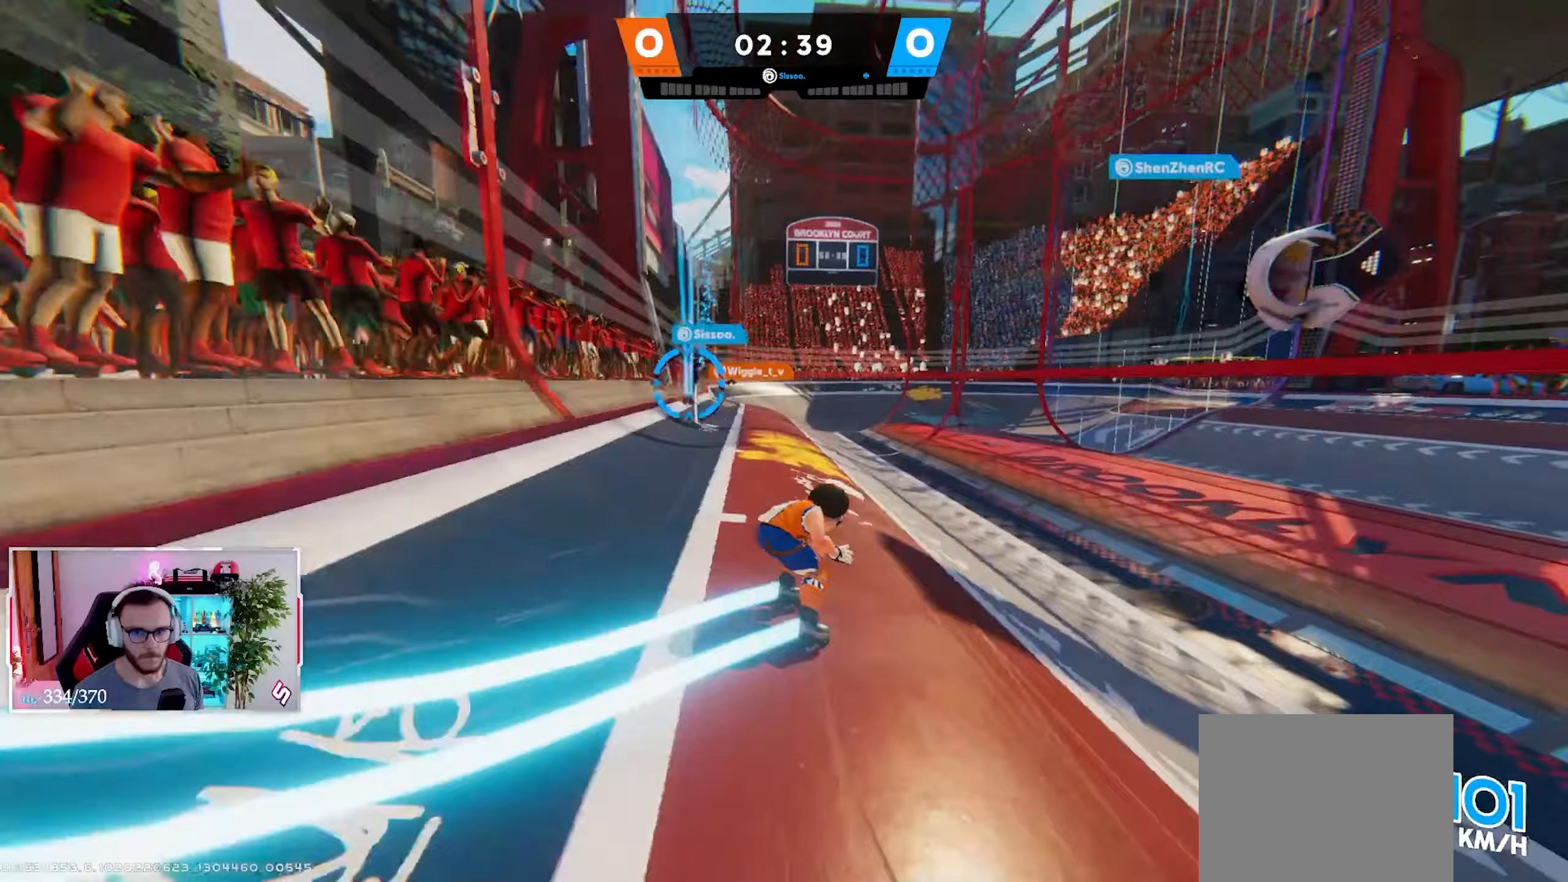
{"buttons": [], "left_stick": "up-right", "right_stick": "center", "events": [[83, "left_stick", "up-right"], [133, "R2", "up"], [200, "right_stick", "up"], [450, "right_stick", "center"]]}
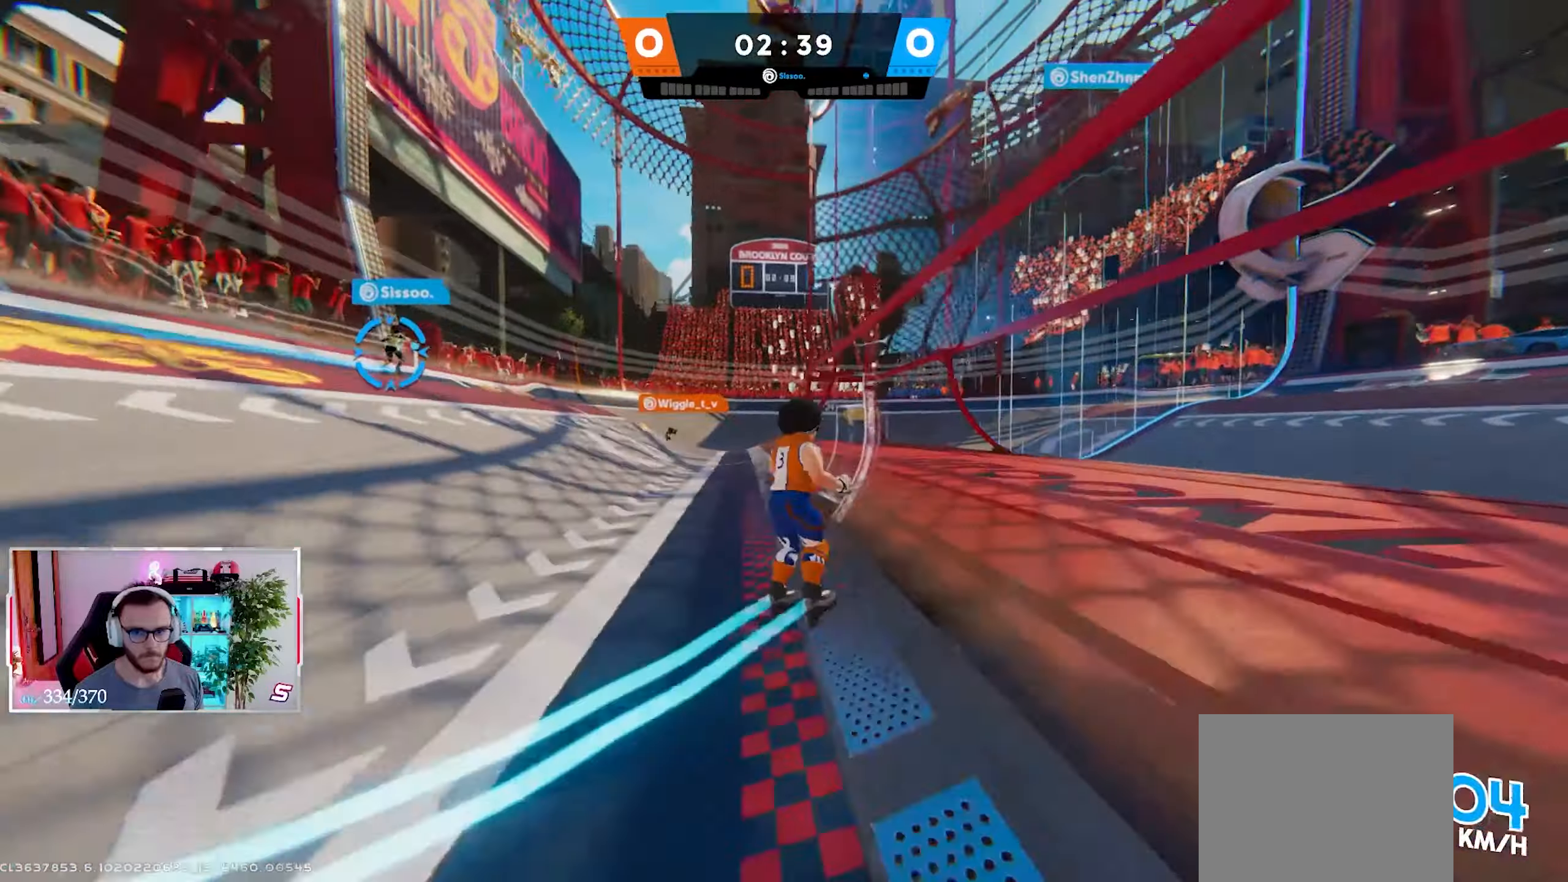
{"buttons": ["Y"], "left_stick": "right", "right_stick": "center", "events": [[17, "right_stick", "down-left"], [150, "B", "down"], [250, "left_stick", "right"], [300, "B", "up"], [333, "right_stick", "center"], [467, "Y", "down"]]}
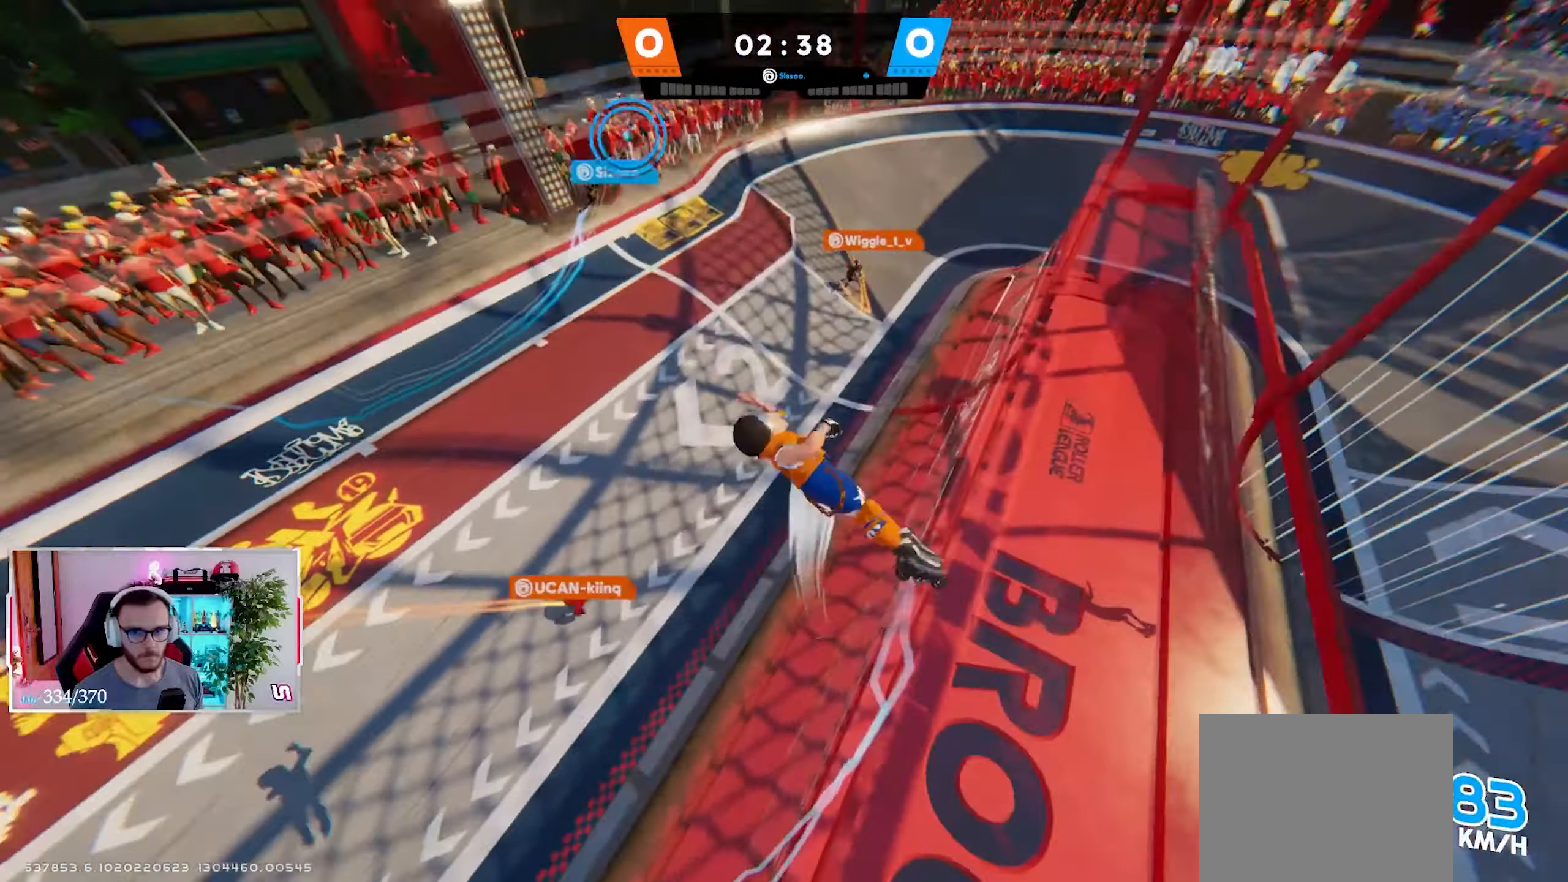
{"buttons": [], "left_stick": "right", "right_stick": "up-right", "events": [[67, "Y", "up"], [183, "Y", "down"], [300, "Y", "up"], [433, "right_stick", "up"], [500, "right_stick", "up-right"]]}
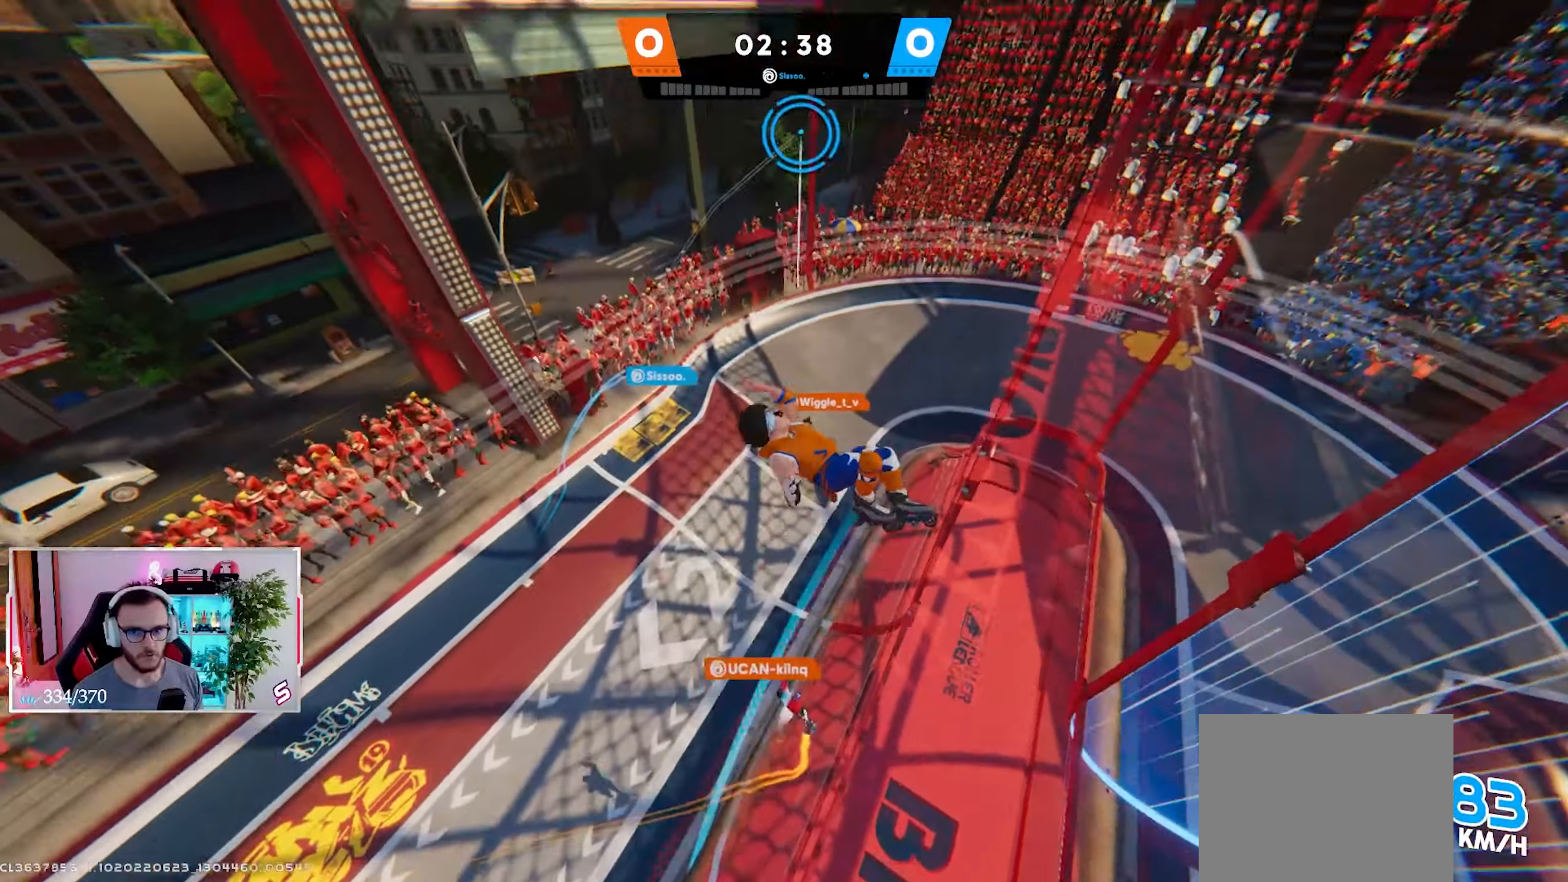
{"buttons": ["R2"], "left_stick": "up-right", "right_stick": "up-right", "events": [[83, "left_stick", "up-right"], [150, "R2", "down"]]}